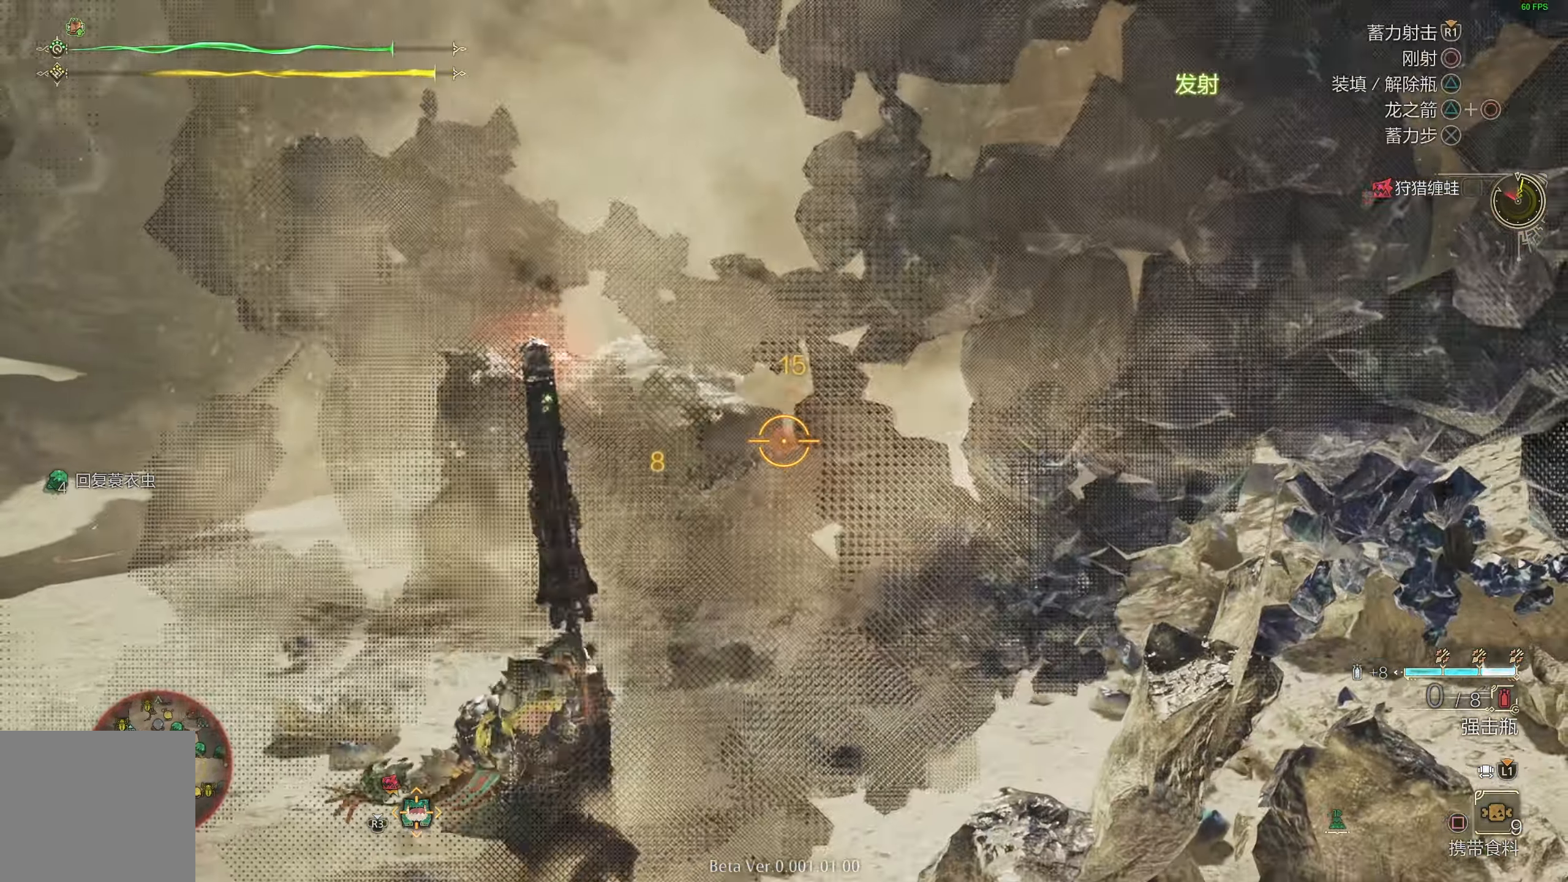
Gameplay with a controller (PlayStation layout); each line is a JSON object with the inputs held at the frame after it. "events" lists button and stick changes between this image and that frame as [ms after this image, input, new state], when the widget could be followed in between.
{"buttons": ["L2", "R1"], "left_stick": "up", "right_stick": "center", "events": [[67, "R1", "up"], [133, "R1", "down"], [217, "R1", "up"], [450, "R1", "down"]]}
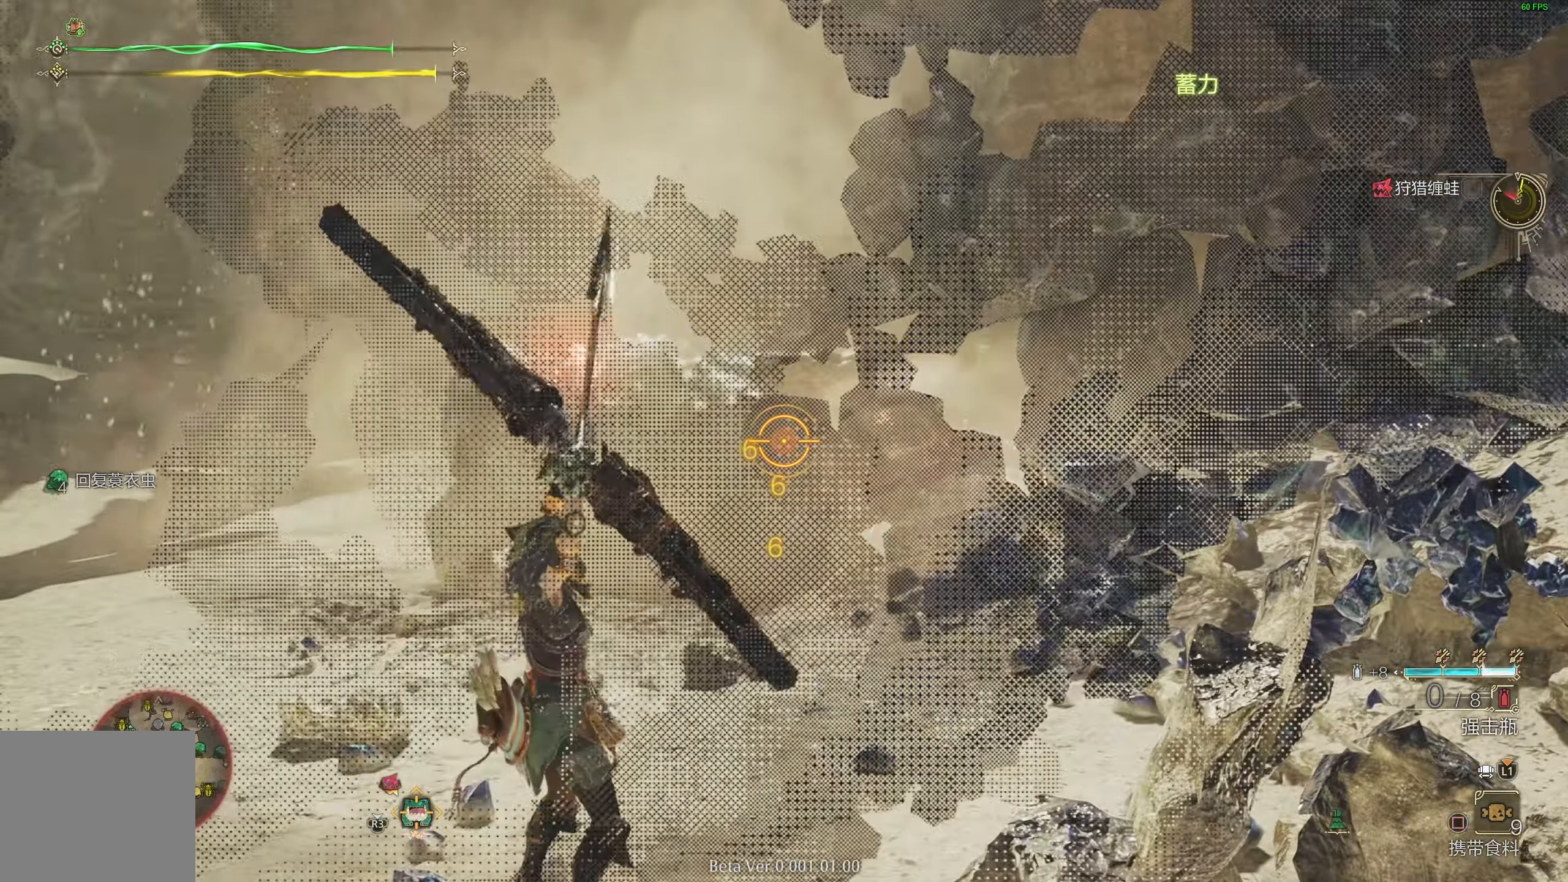
{"buttons": ["L2"], "left_stick": "left", "right_stick": "center", "events": [[50, "R1", "up"], [50, "left_stick", "up-left"], [233, "right_stick", "up"], [283, "left_stick", "left"], [333, "right_stick", "center"]]}
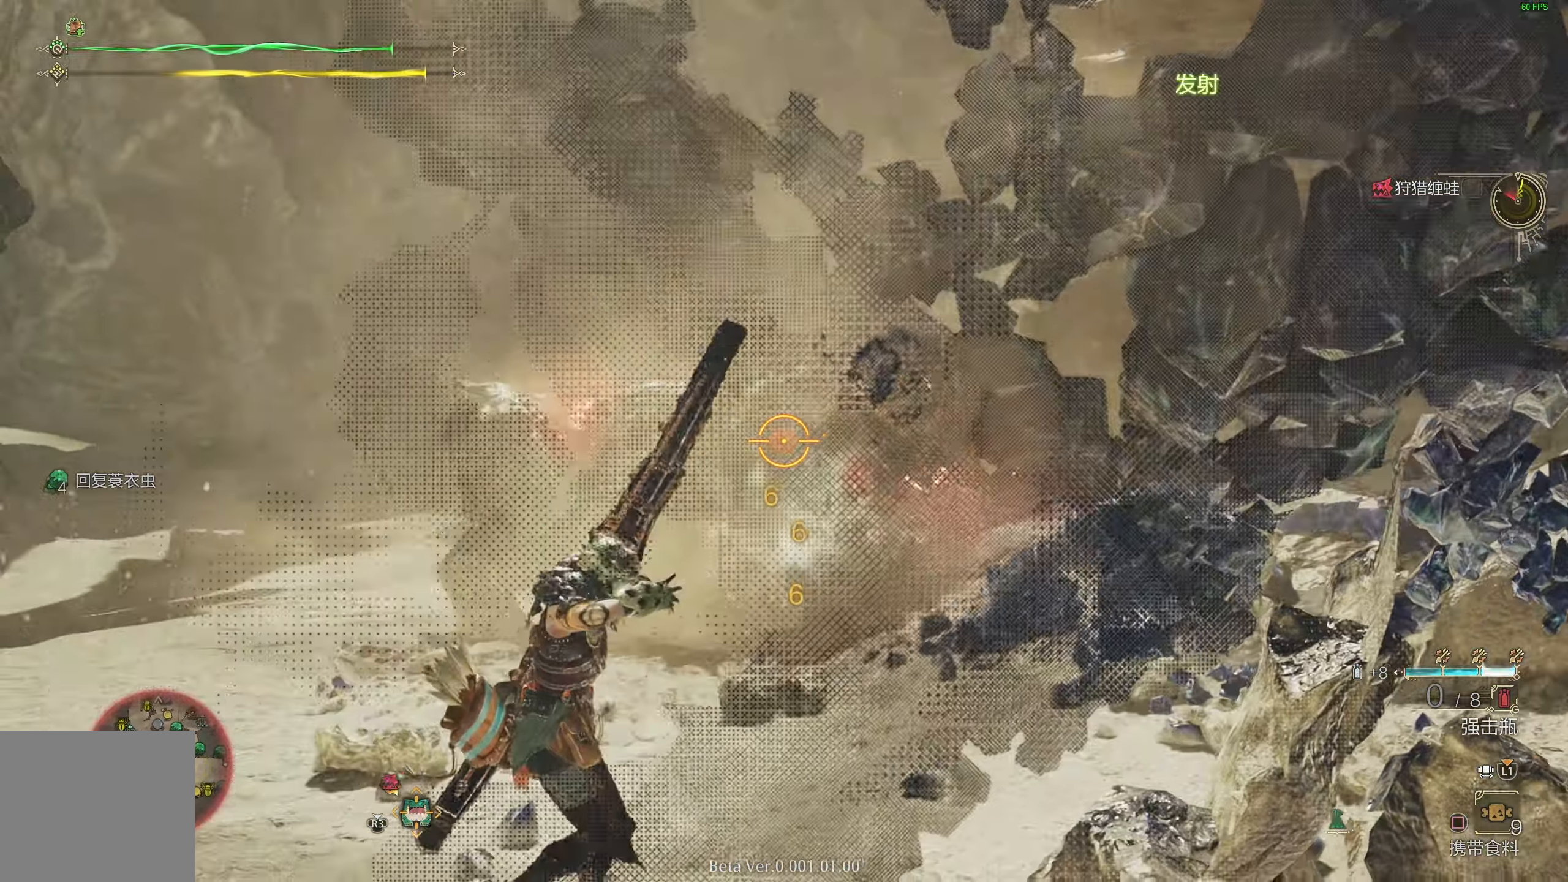
{"buttons": ["L2"], "left_stick": "left", "right_stick": "center", "events": []}
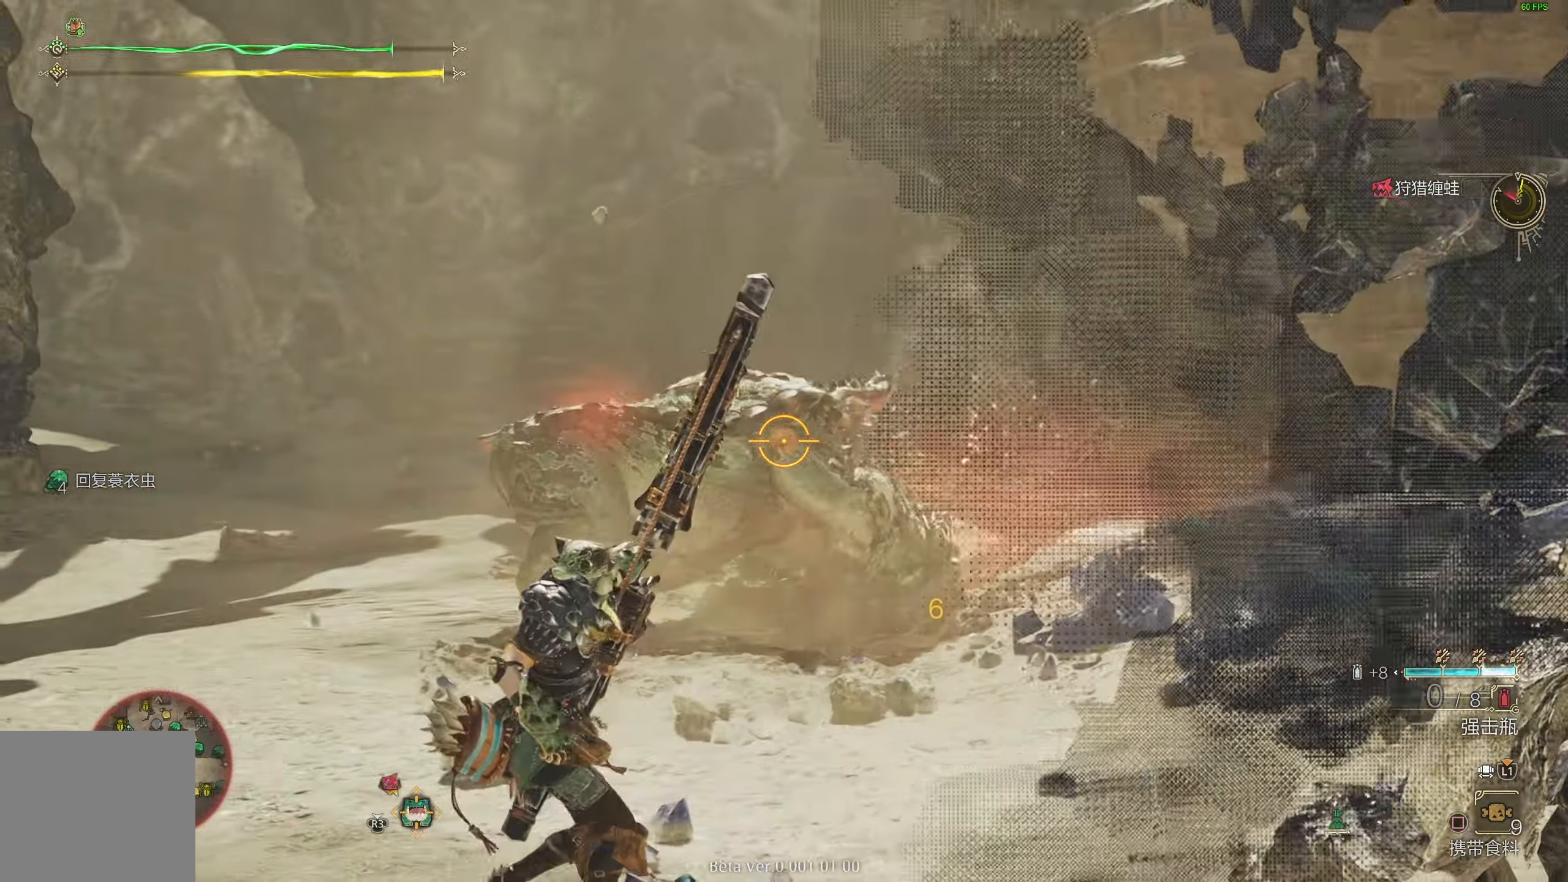
{"buttons": ["L2", "R2"], "left_stick": "left", "right_stick": "center", "events": [[83, "R2", "down"]]}
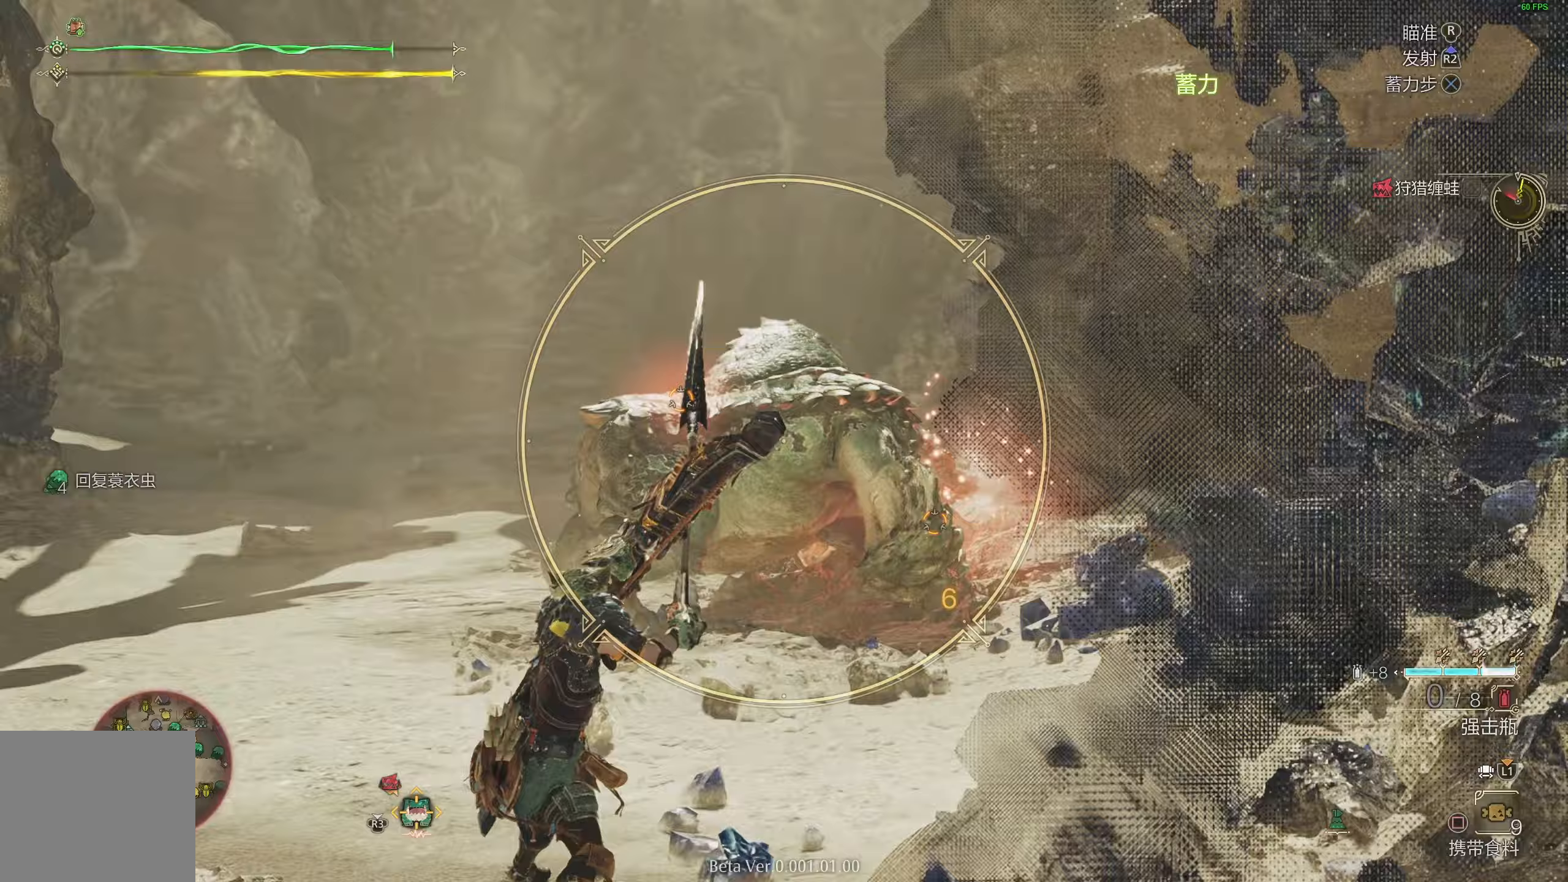
{"buttons": ["L2", "R2"], "left_stick": "left", "right_stick": "left", "events": [[383, "right_stick", "left"]]}
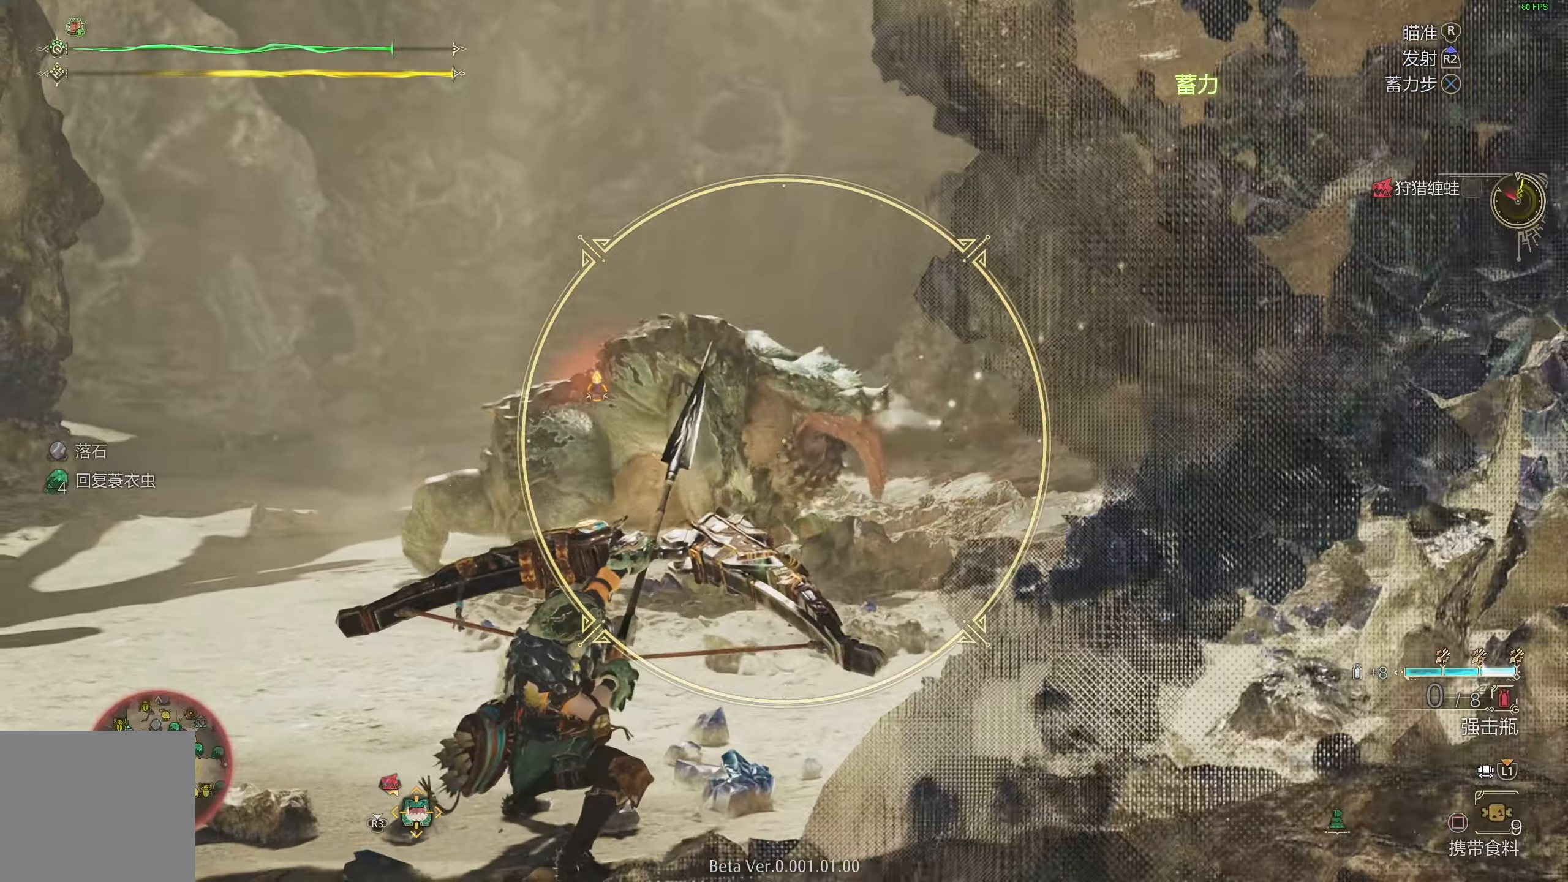
{"buttons": ["L2", "R2"], "left_stick": "left", "right_stick": "center", "events": [[100, "right_stick", "center"]]}
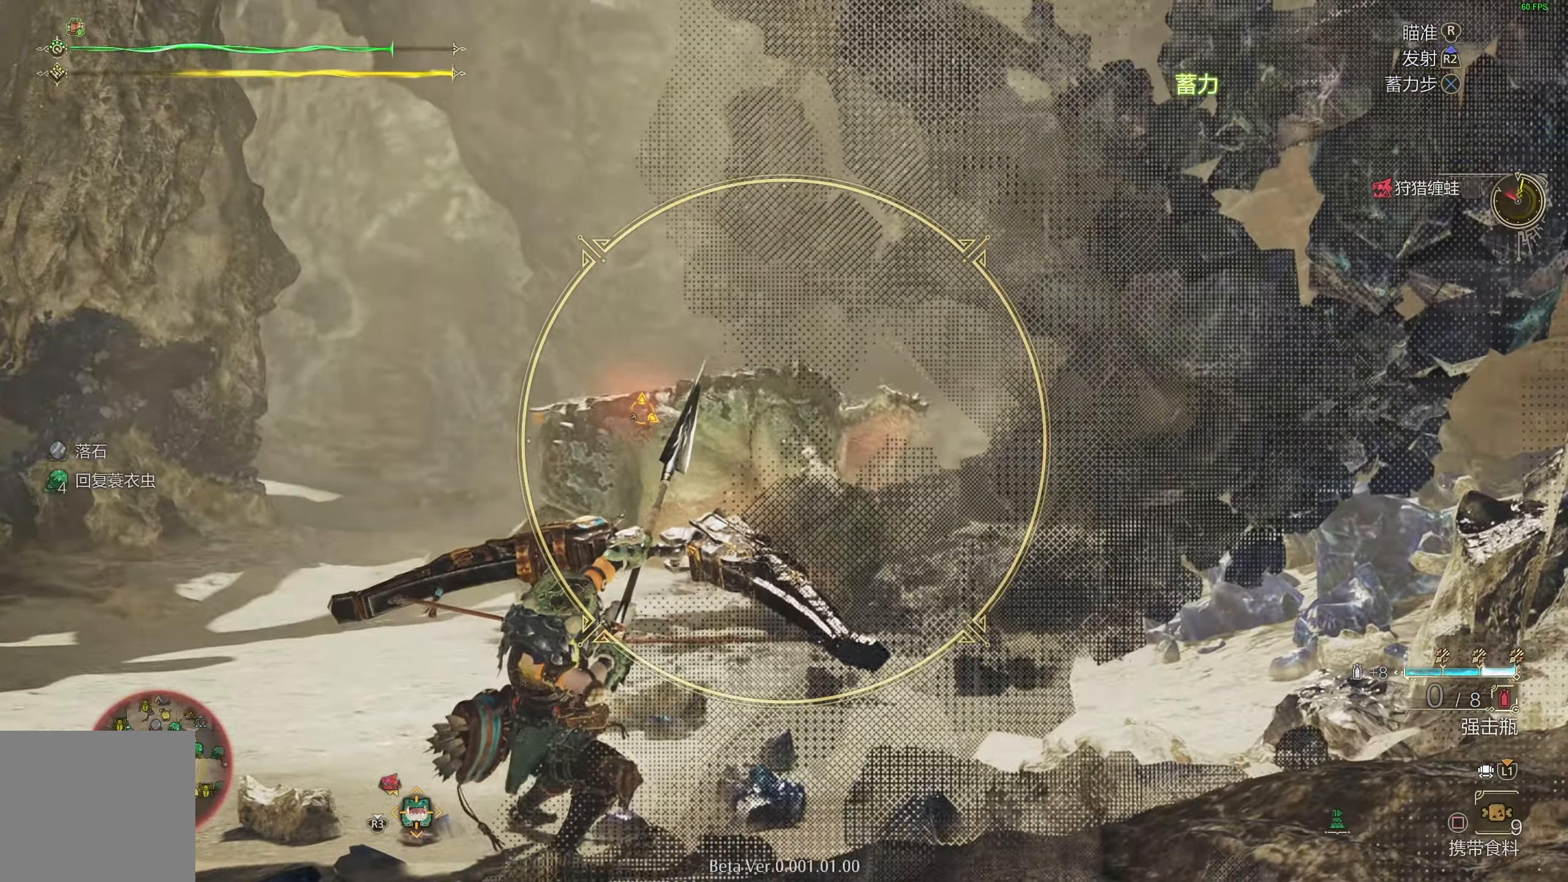
{"buttons": ["L2", "R2"], "left_stick": "left", "right_stick": "center", "events": []}
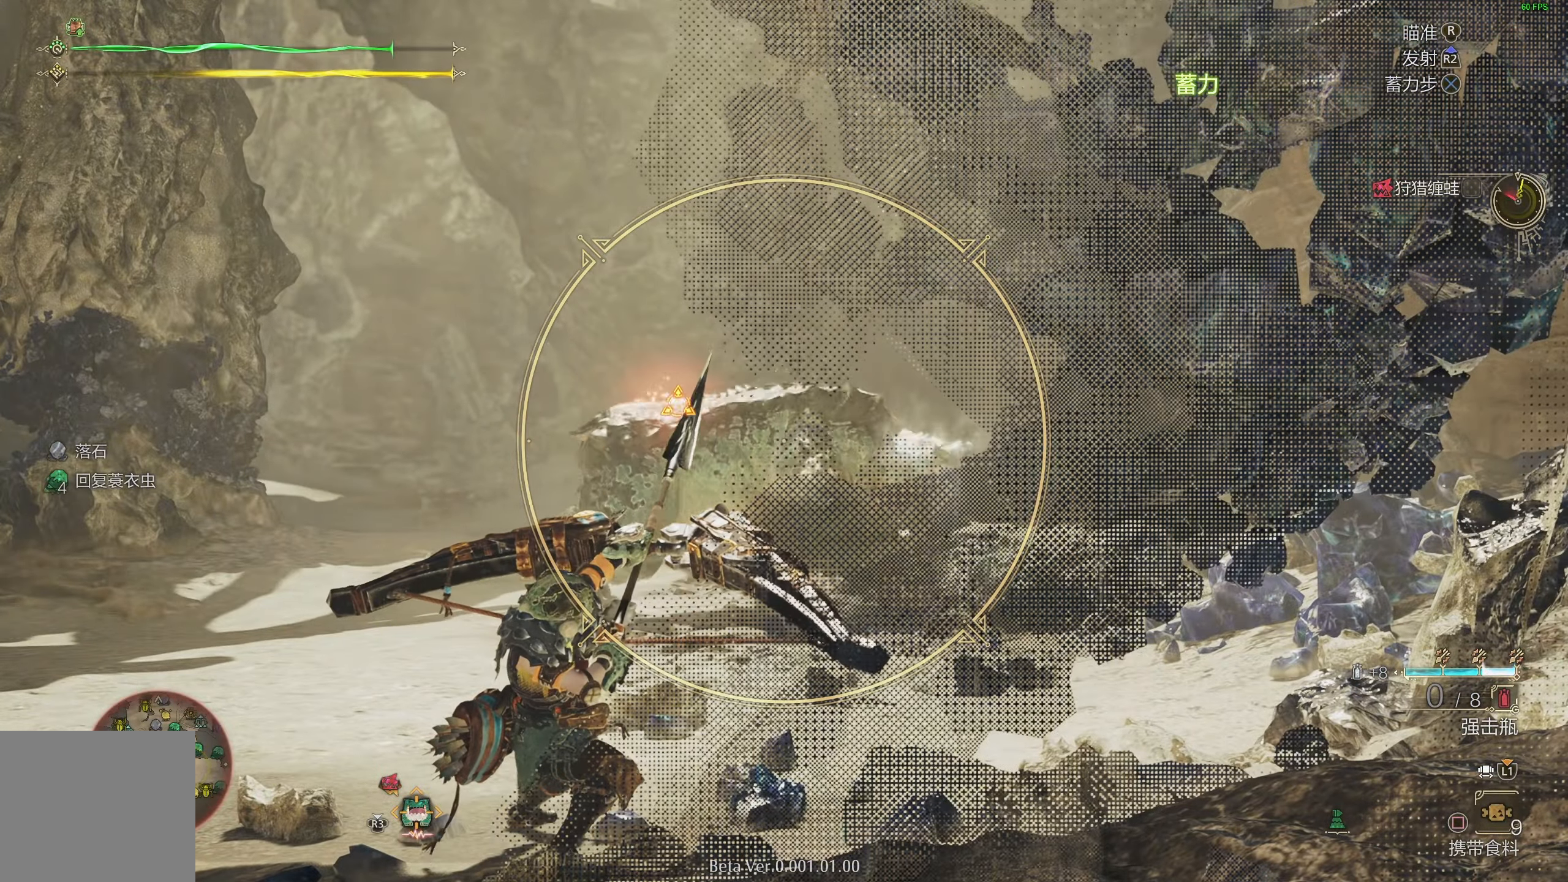
{"buttons": ["L2"], "left_stick": "left", "right_stick": "center", "events": [[100, "R2", "up"]]}
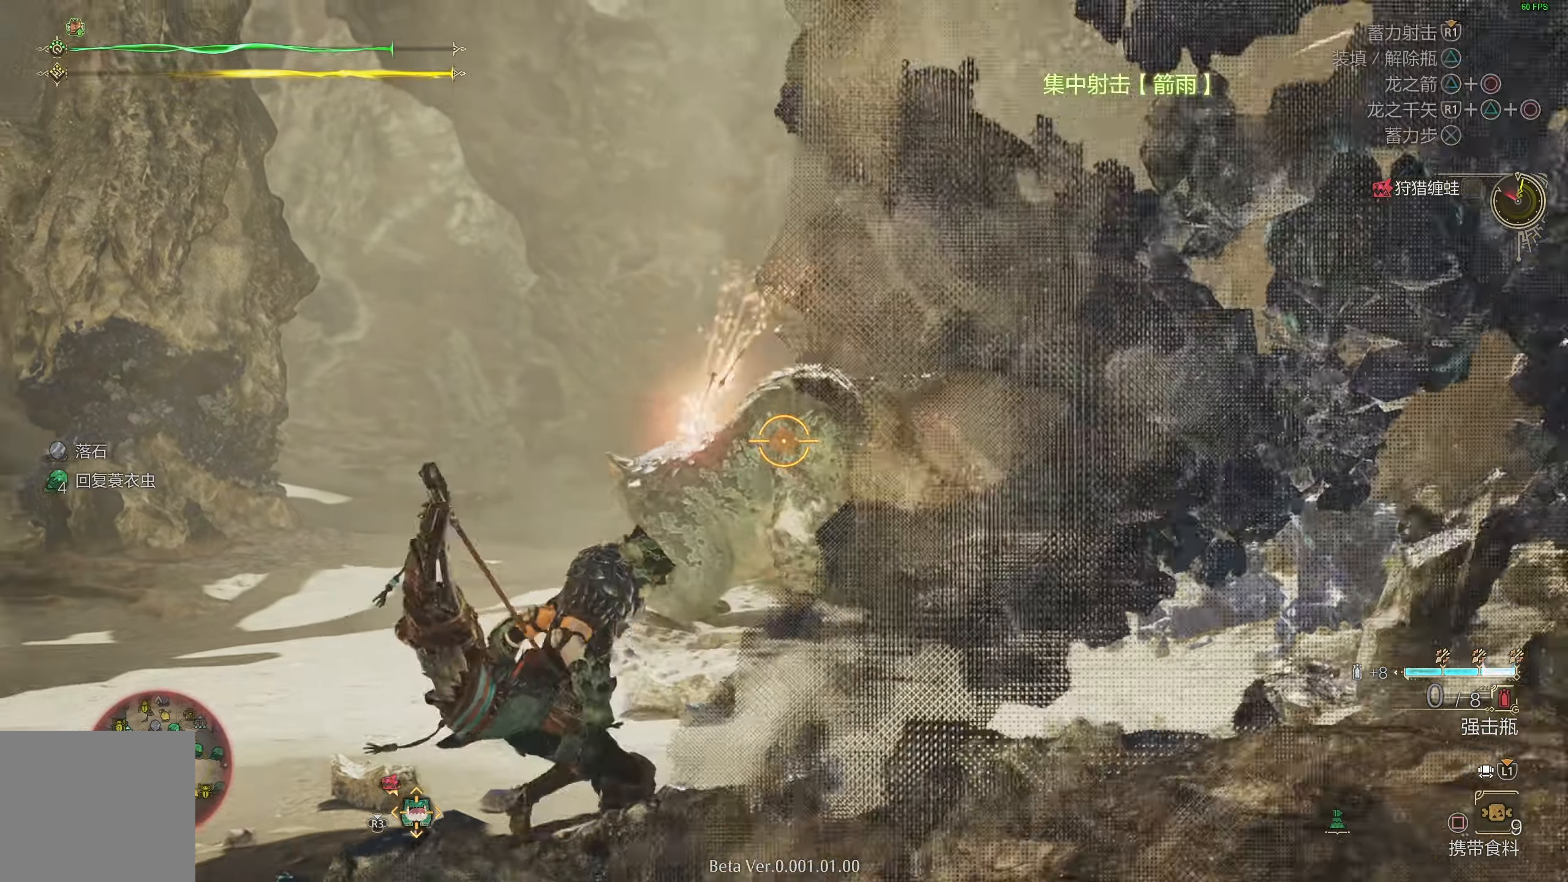
{"buttons": ["L2"], "left_stick": "left", "right_stick": "center", "events": []}
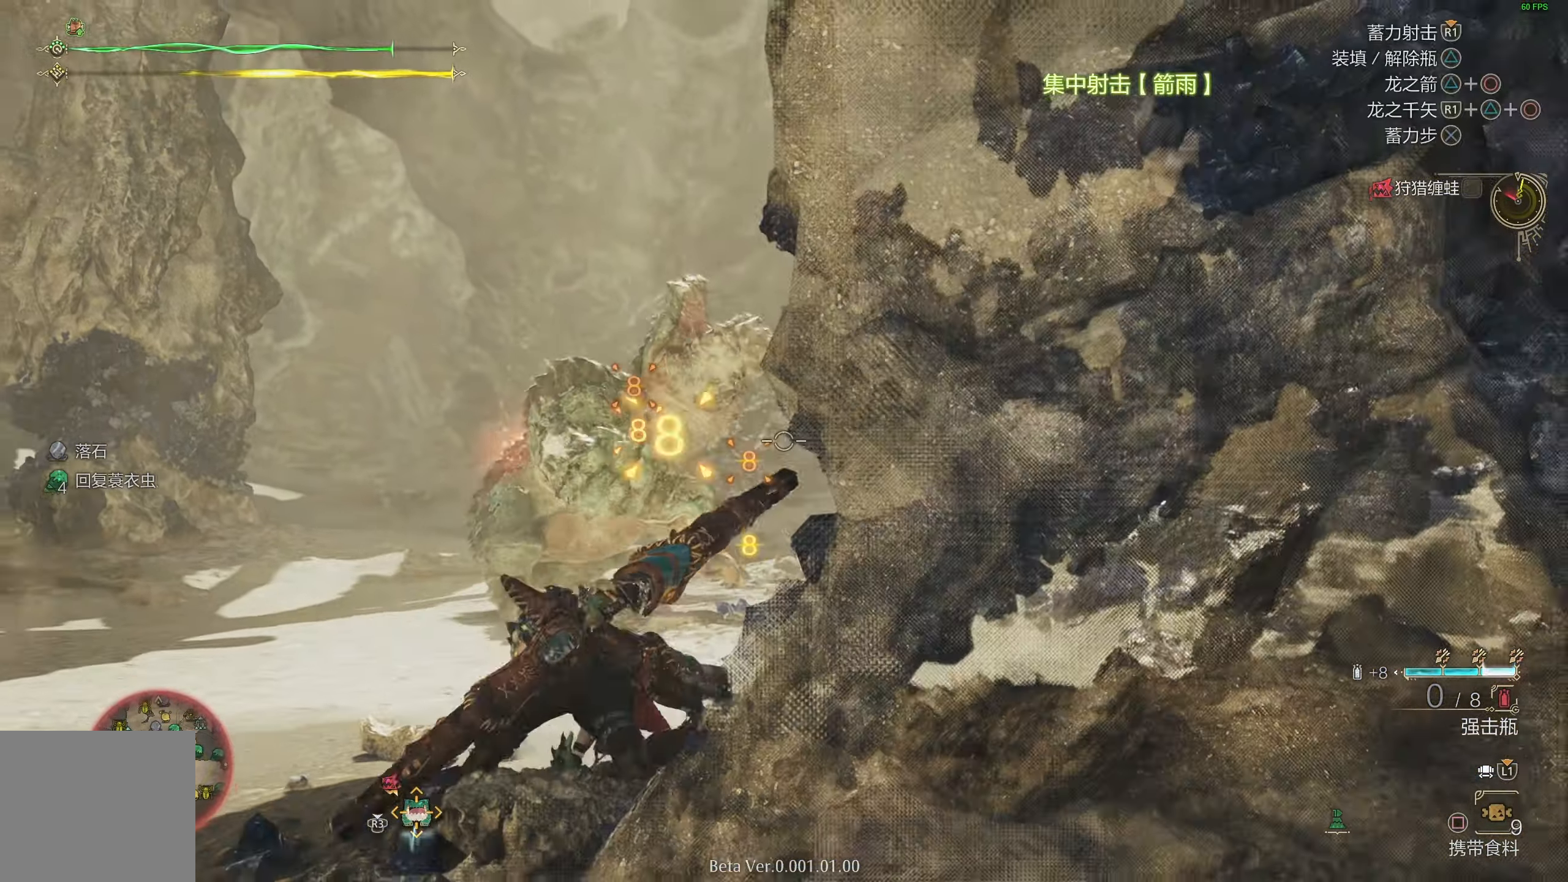
{"buttons": ["L2"], "left_stick": "up", "right_stick": "center", "events": [[50, "left_stick", "center"], [183, "left_stick", "up"]]}
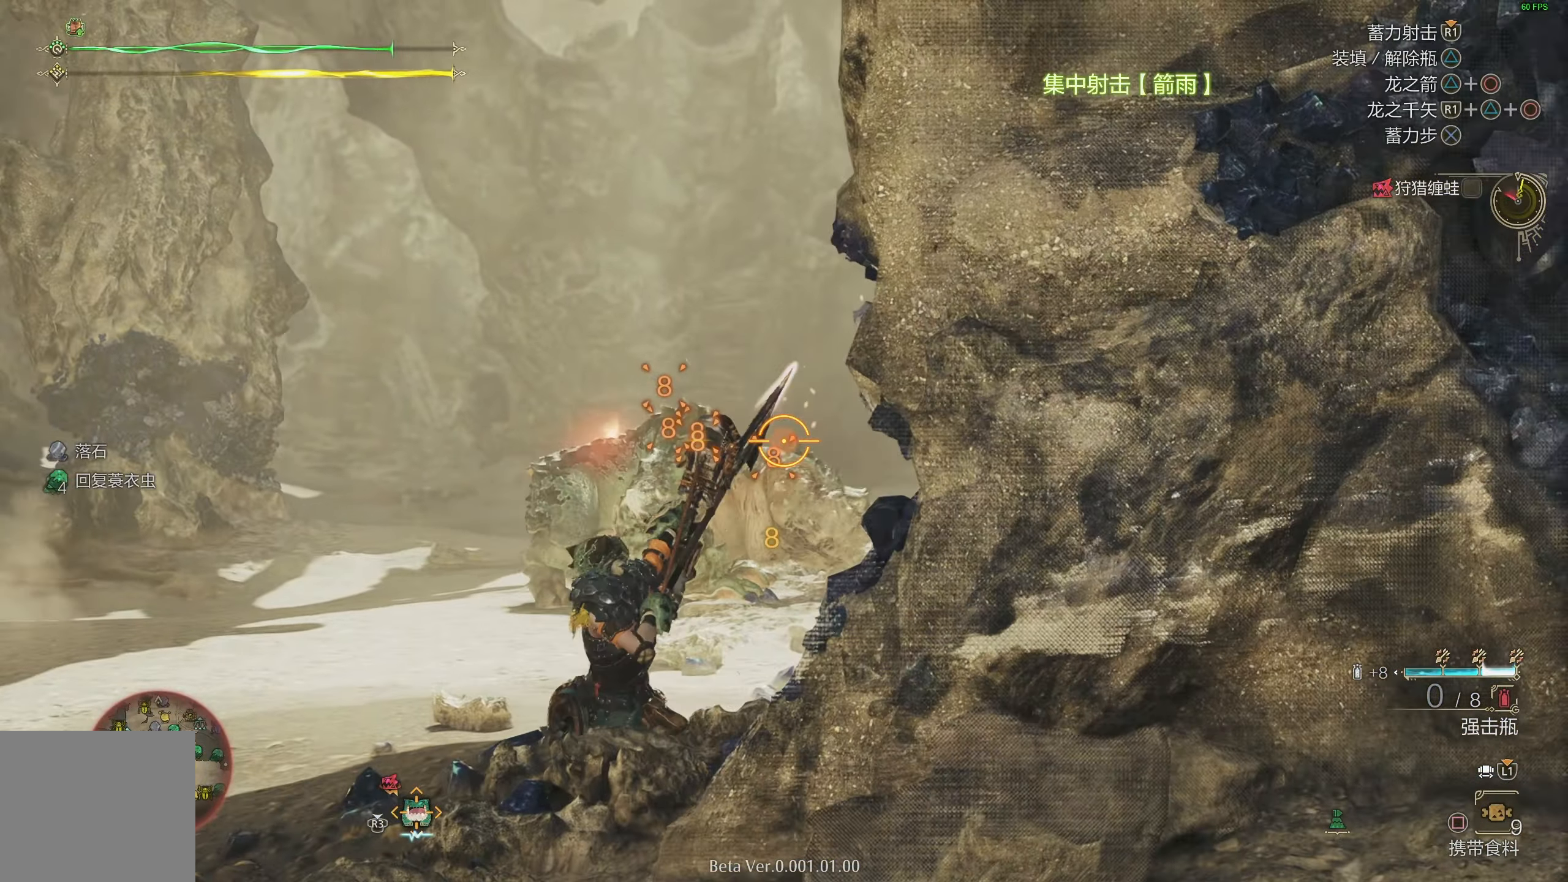
{"buttons": ["L2"], "left_stick": "up", "right_stick": "center", "events": [[100, "left_stick", "up-left"], [233, "right_stick", "down-left"], [300, "left_stick", "up"], [317, "right_stick", "center"]]}
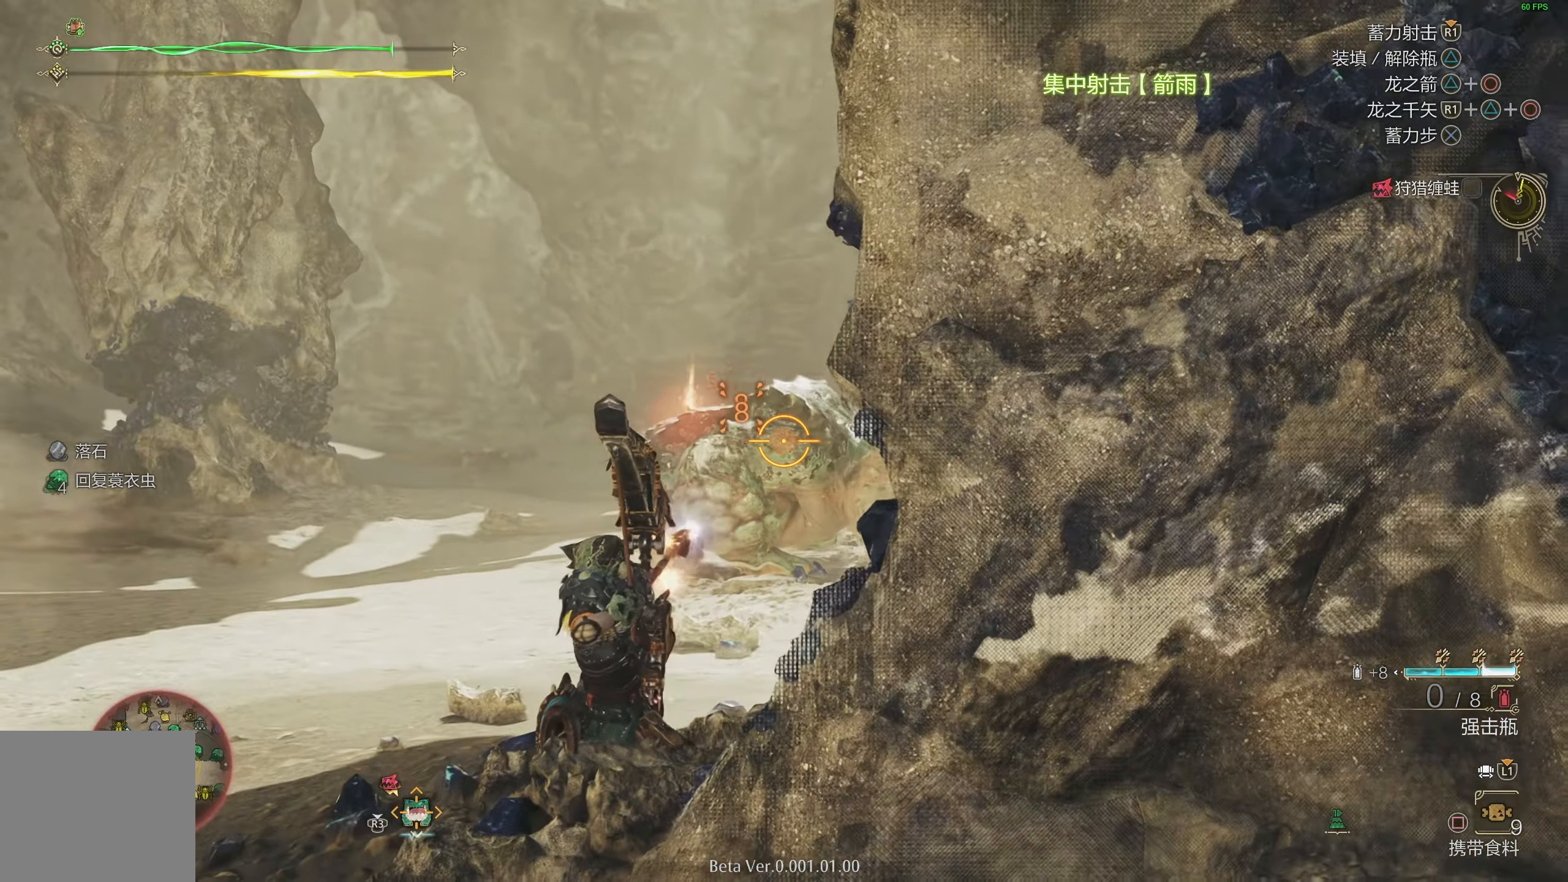
{"buttons": ["L2"], "left_stick": "up", "right_stick": "center", "events": []}
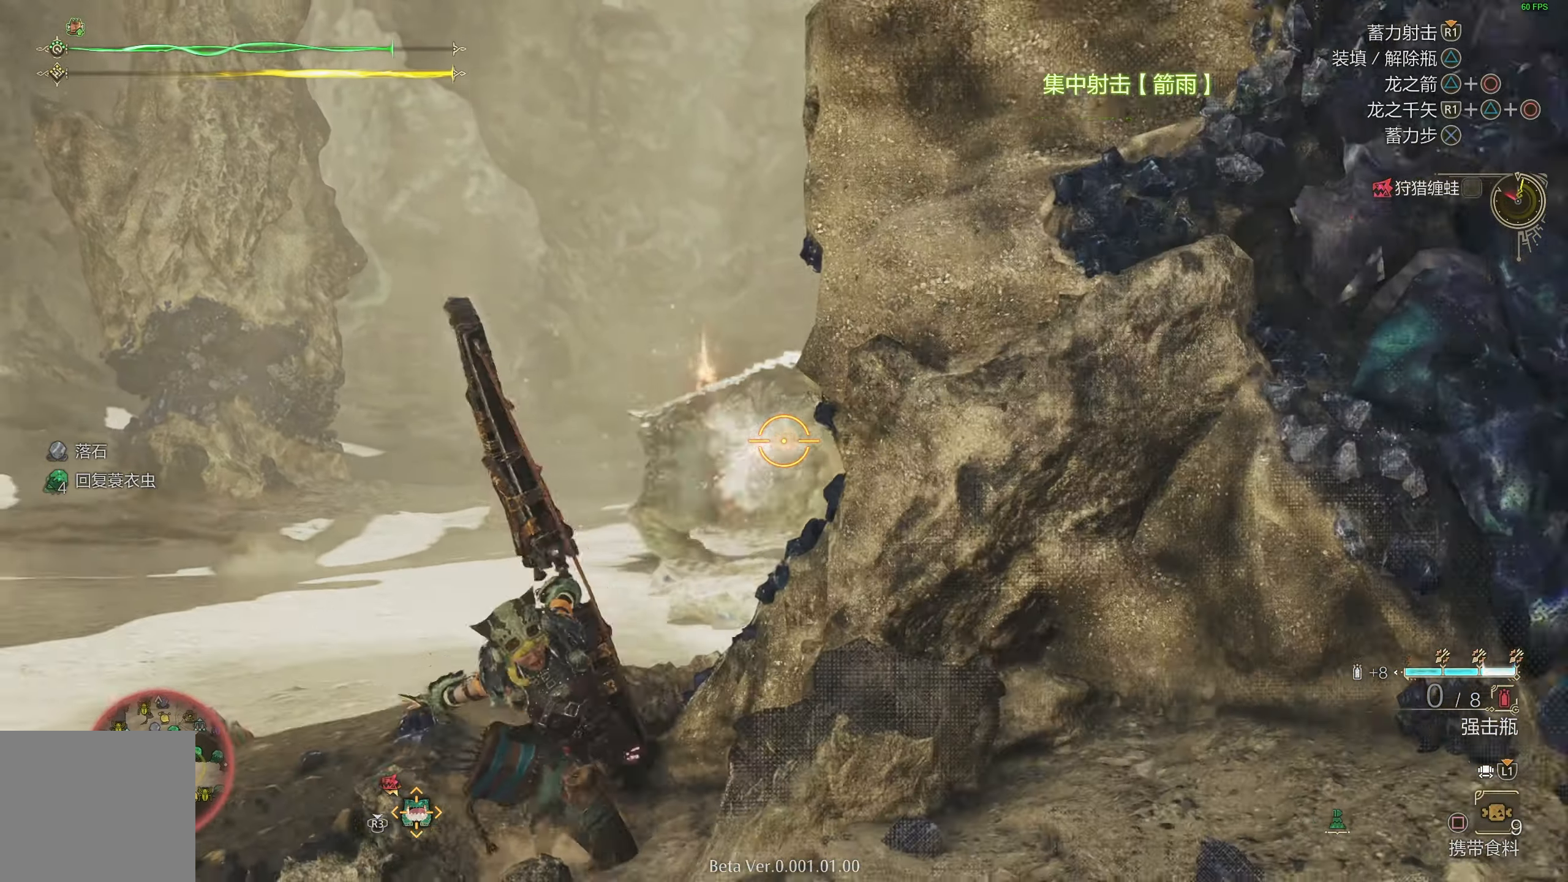
{"buttons": ["L2"], "left_stick": "up", "right_stick": "center", "events": []}
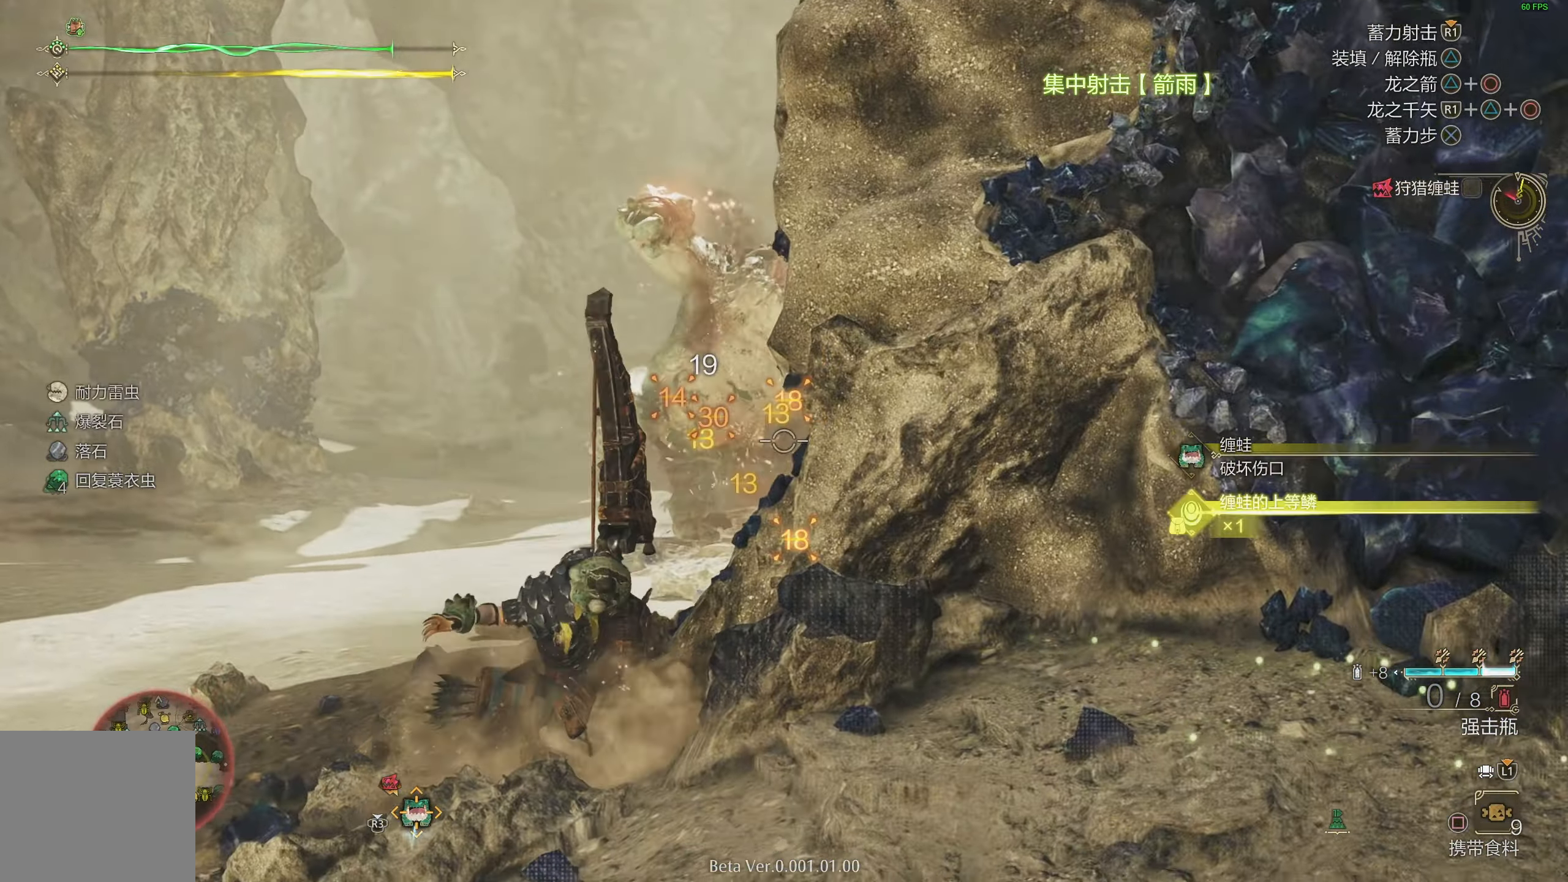
{"buttons": ["CROSS", "L2"], "left_stick": "up", "right_stick": "center", "events": [[267, "CROSS", "down"], [383, "CROSS", "up"], [467, "CROSS", "down"]]}
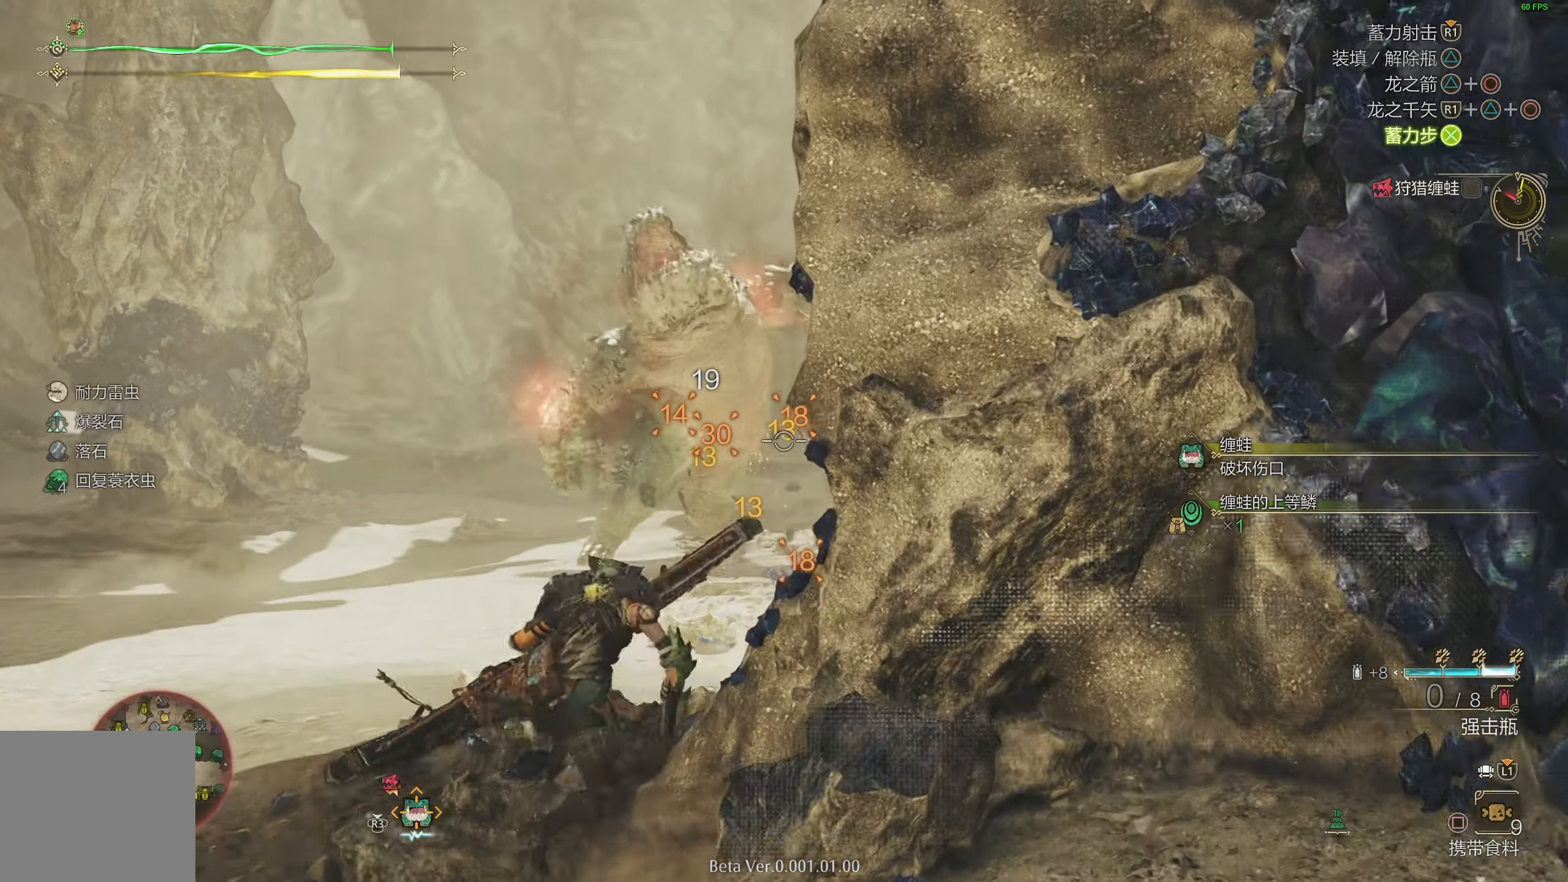
{"buttons": ["L2", "R1"], "left_stick": "up", "right_stick": "center", "events": [[50, "CROSS", "up"], [100, "CROSS", "down"], [200, "CROSS", "up"], [283, "R1", "down"]]}
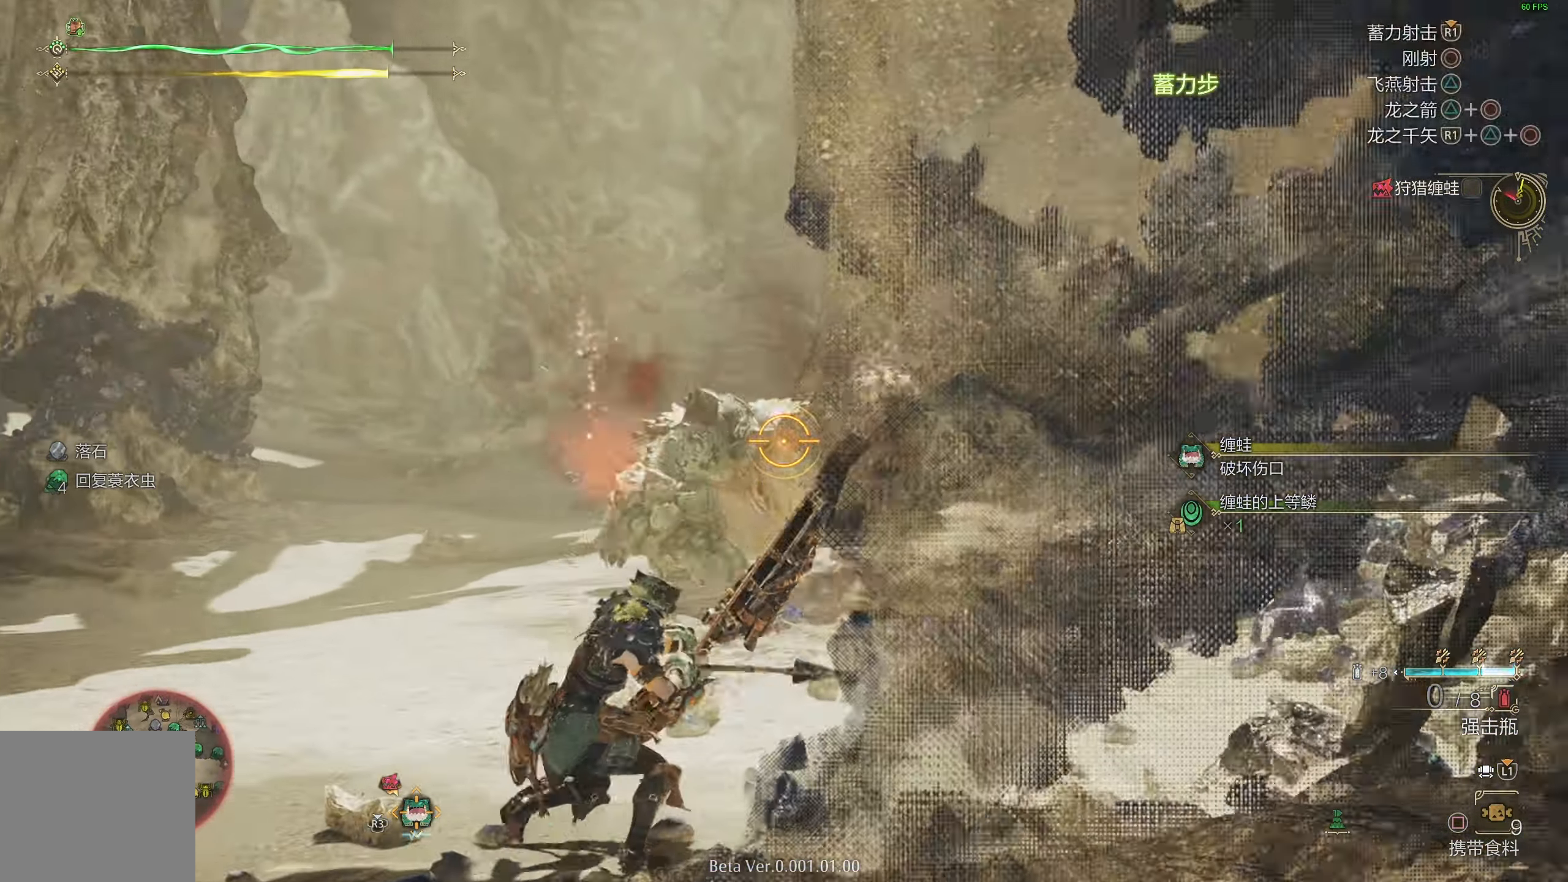
{"buttons": ["L2"], "left_stick": "up", "right_stick": "center", "events": [[83, "R1", "up"], [217, "right_stick", "down"], [317, "right_stick", "center"]]}
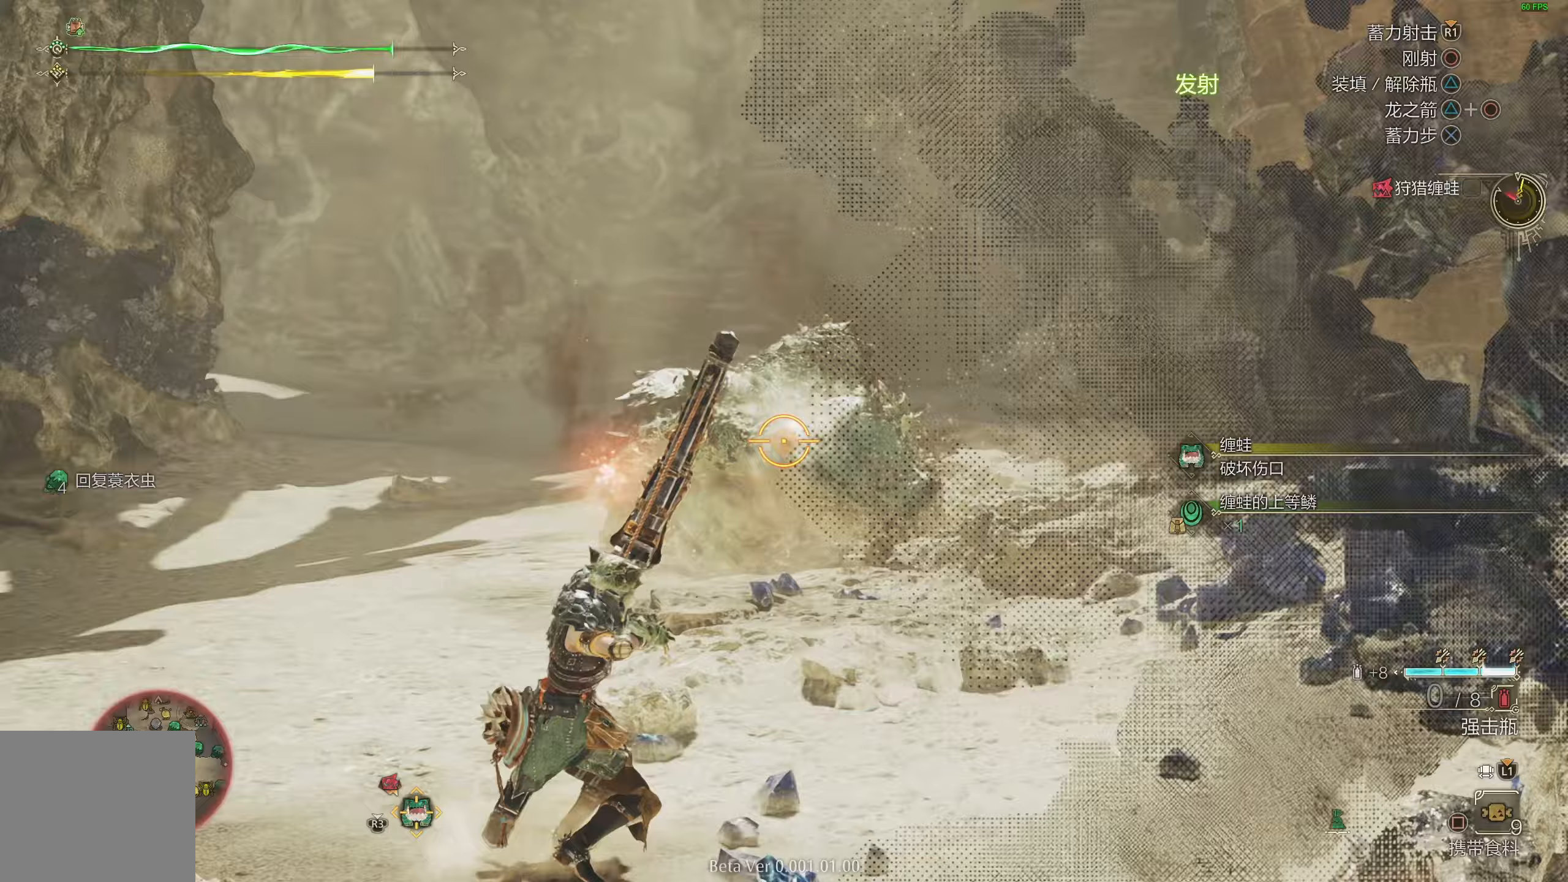
{"buttons": ["L2", "R2"], "left_stick": "up-left", "right_stick": "center", "events": [[300, "R2", "down"], [300, "left_stick", "up-left"]]}
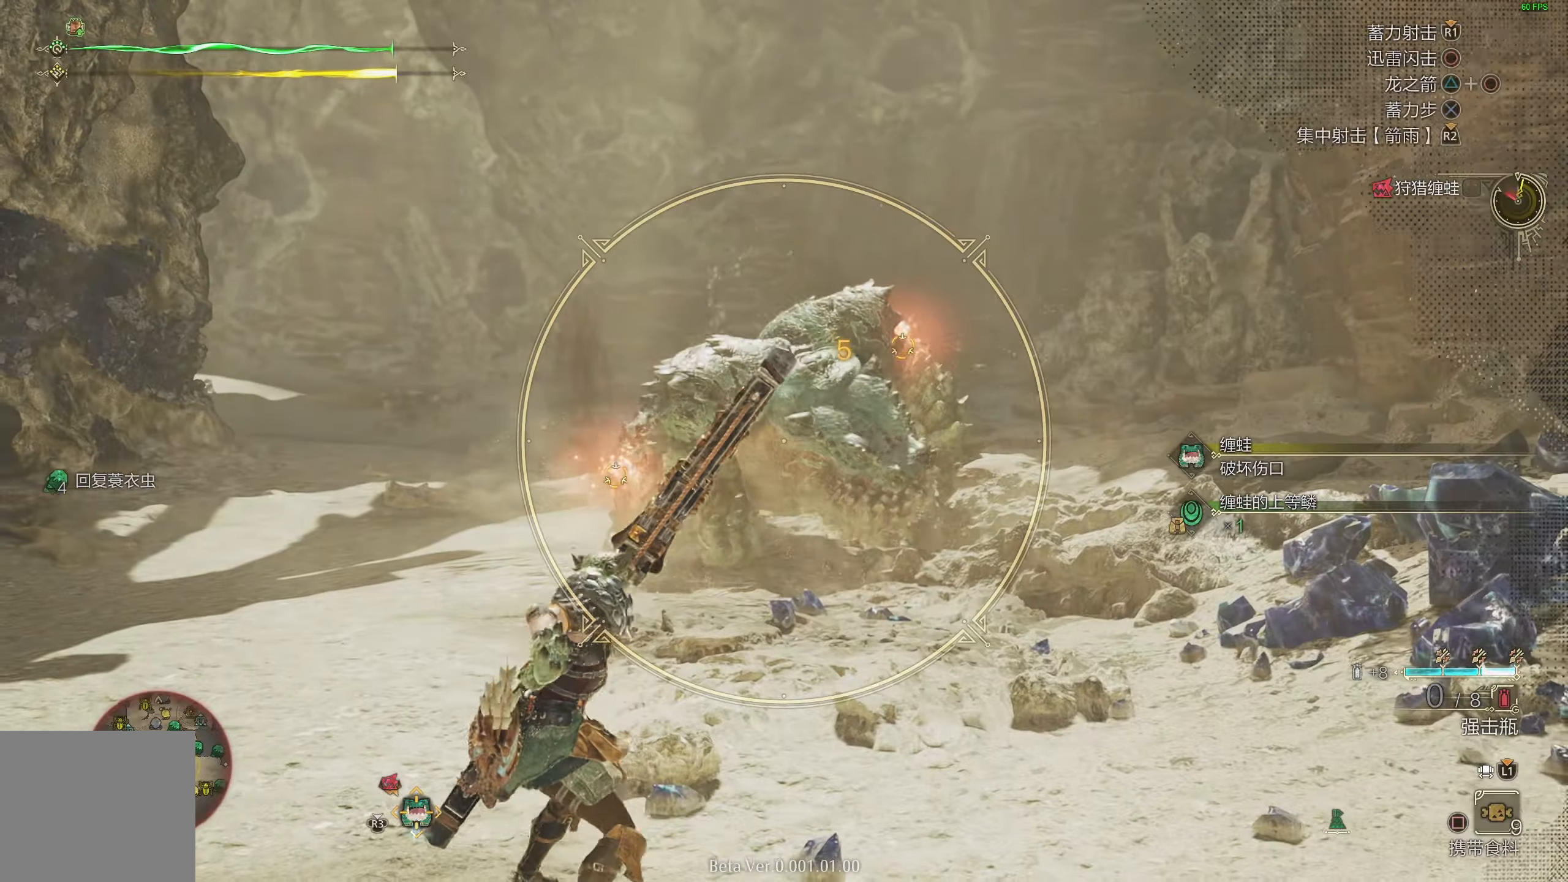
{"buttons": ["L2", "R2"], "left_stick": "left", "right_stick": "up", "events": [[167, "left_stick", "left"], [433, "right_stick", "up"]]}
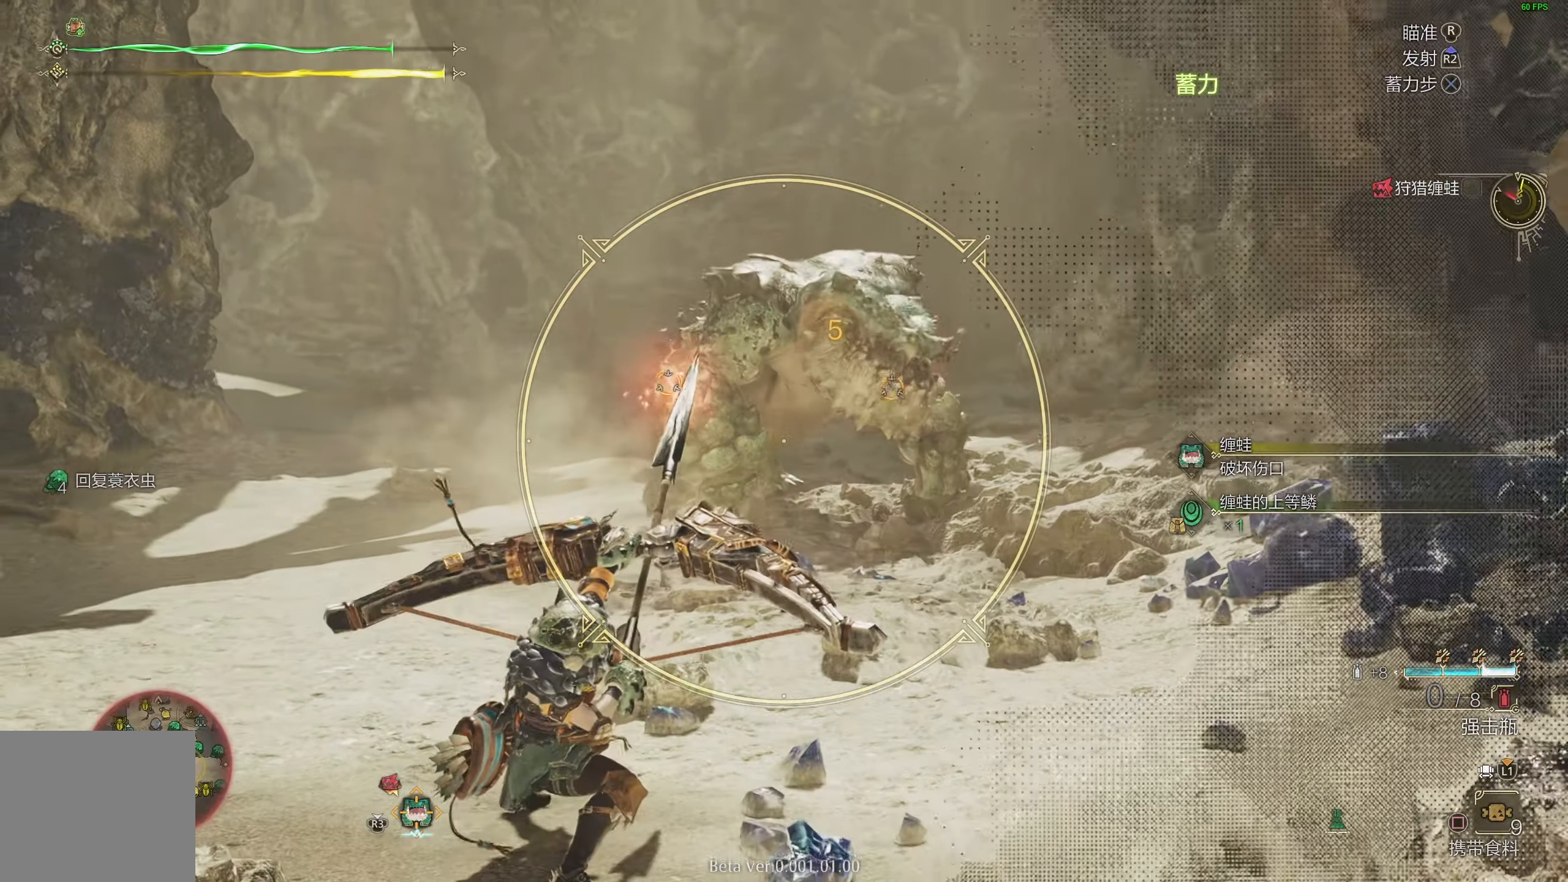
{"buttons": ["L2", "R2"], "left_stick": "down-left", "right_stick": "center", "events": [[33, "right_stick", "center"], [417, "left_stick", "down-left"]]}
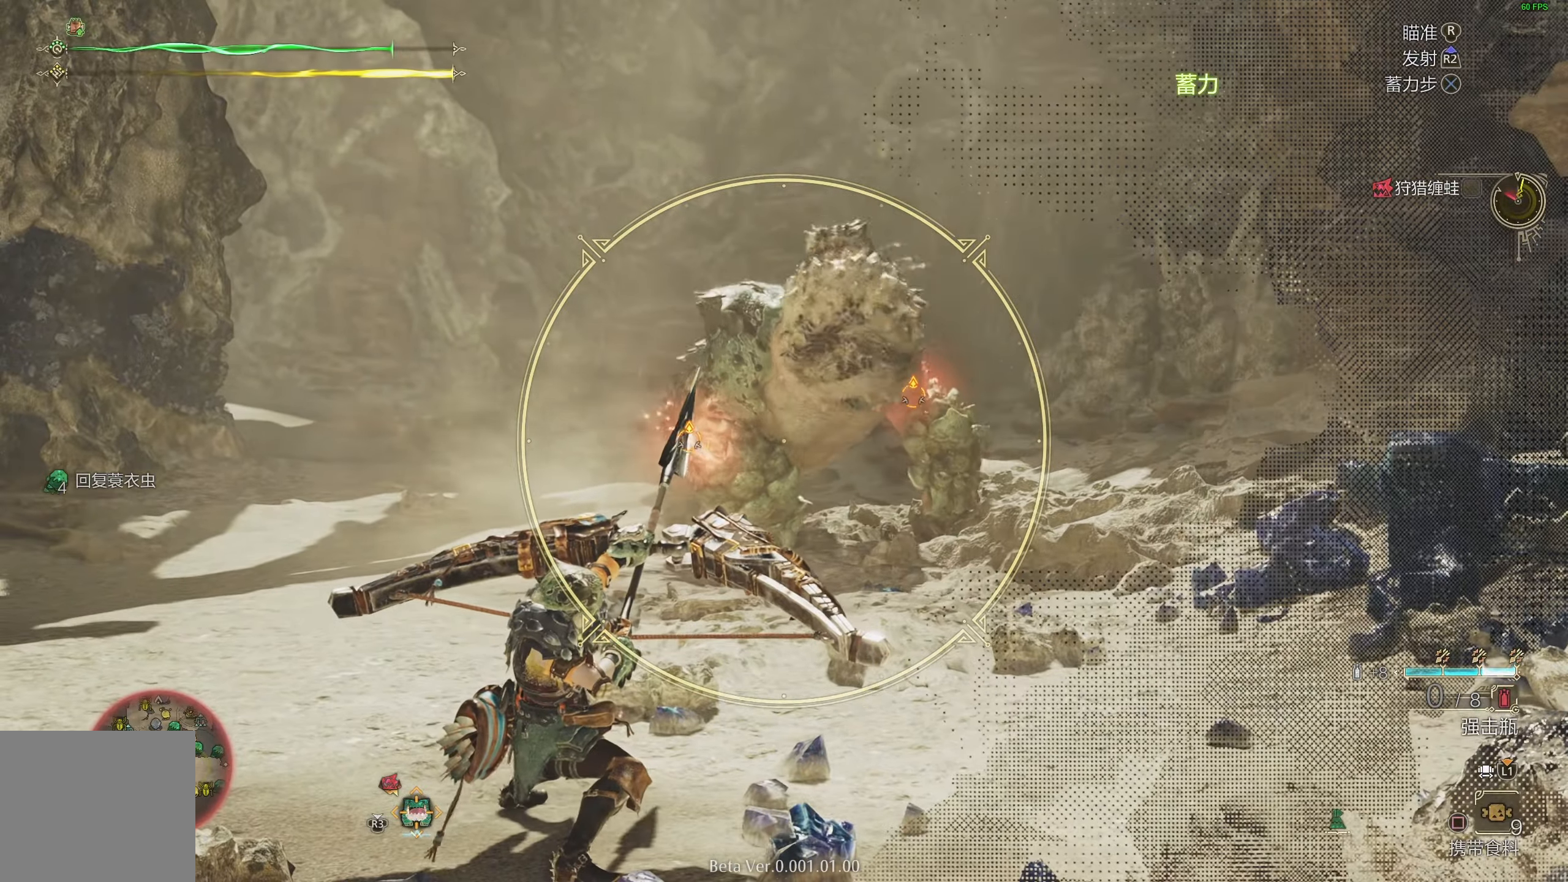
{"buttons": ["L2", "R2"], "left_stick": "down-left", "right_stick": "center", "events": []}
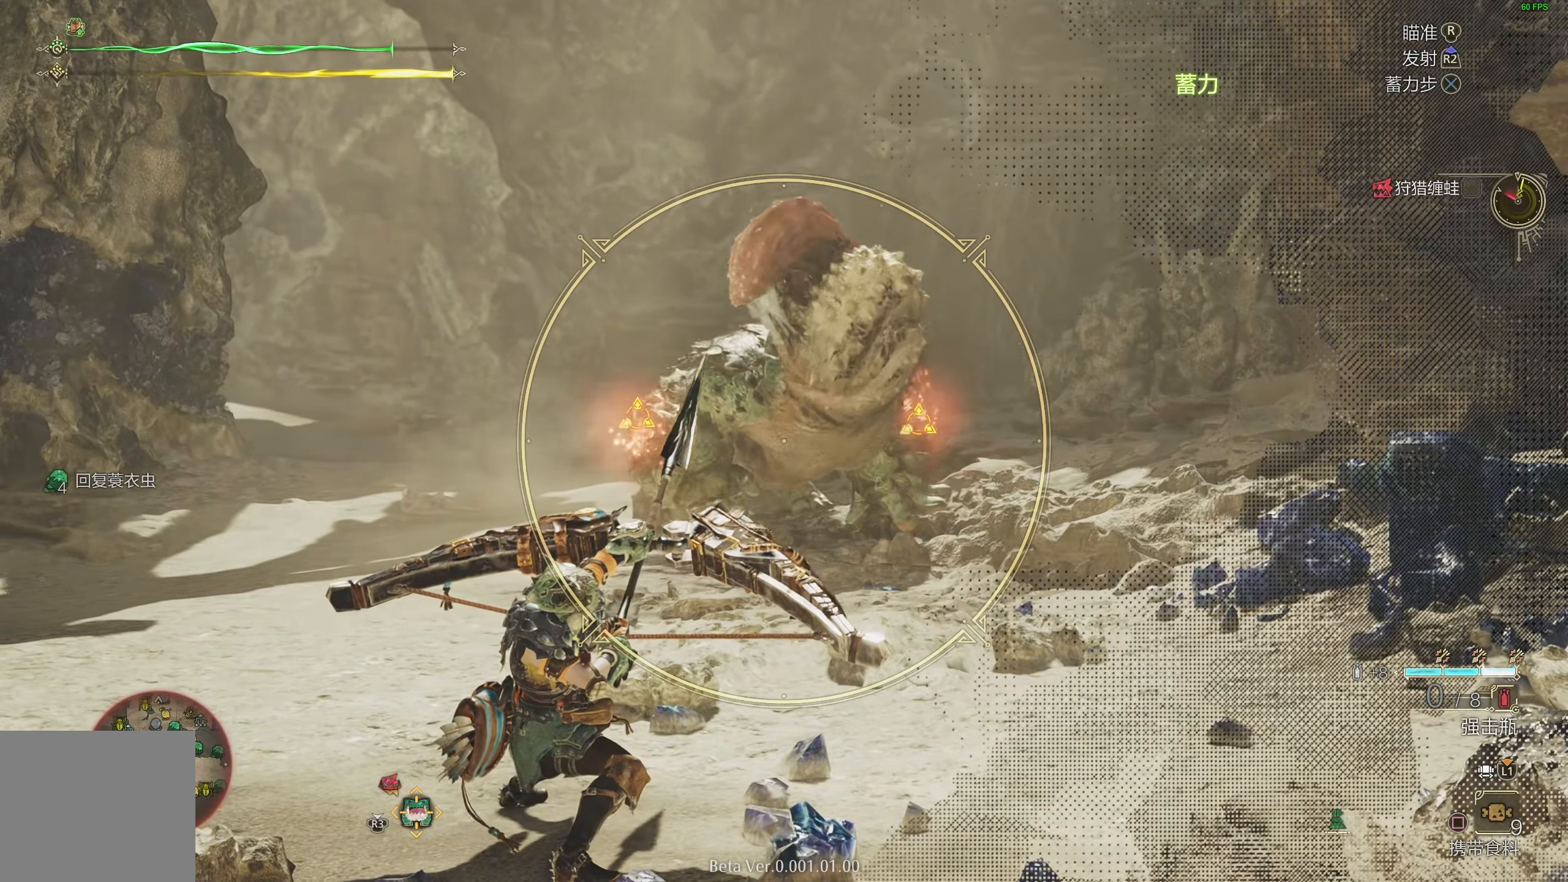
{"buttons": ["L2"], "left_stick": "down-left", "right_stick": "center", "events": [[300, "right_stick", "up-left"], [383, "right_stick", "center"], [400, "R2", "up"]]}
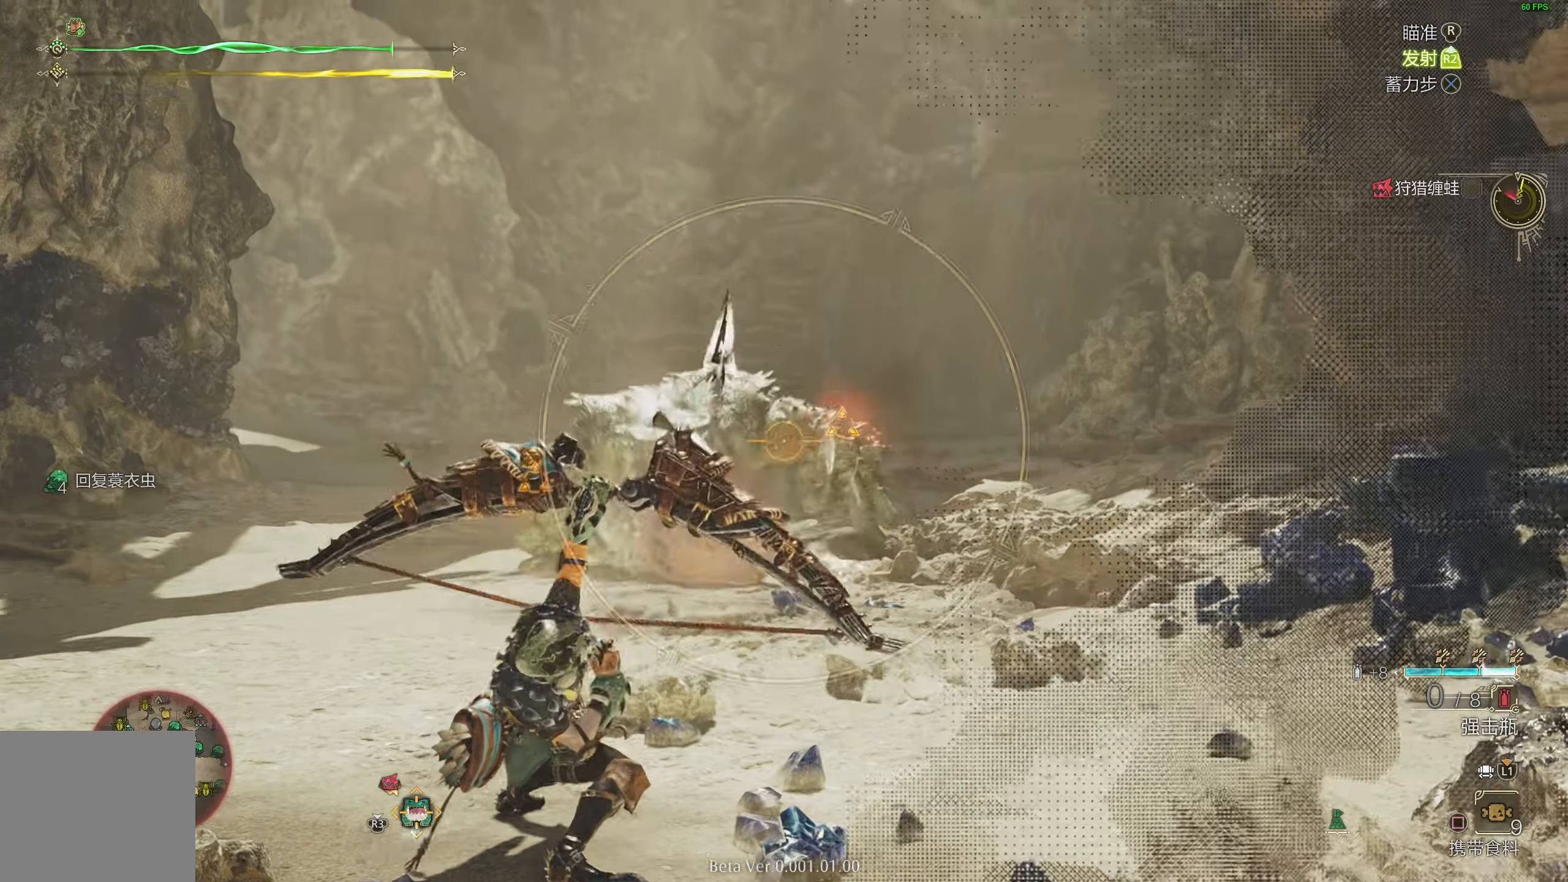
{"buttons": ["L2"], "left_stick": "down-left", "right_stick": "center", "events": [[217, "right_stick", "up-left"], [317, "right_stick", "center"]]}
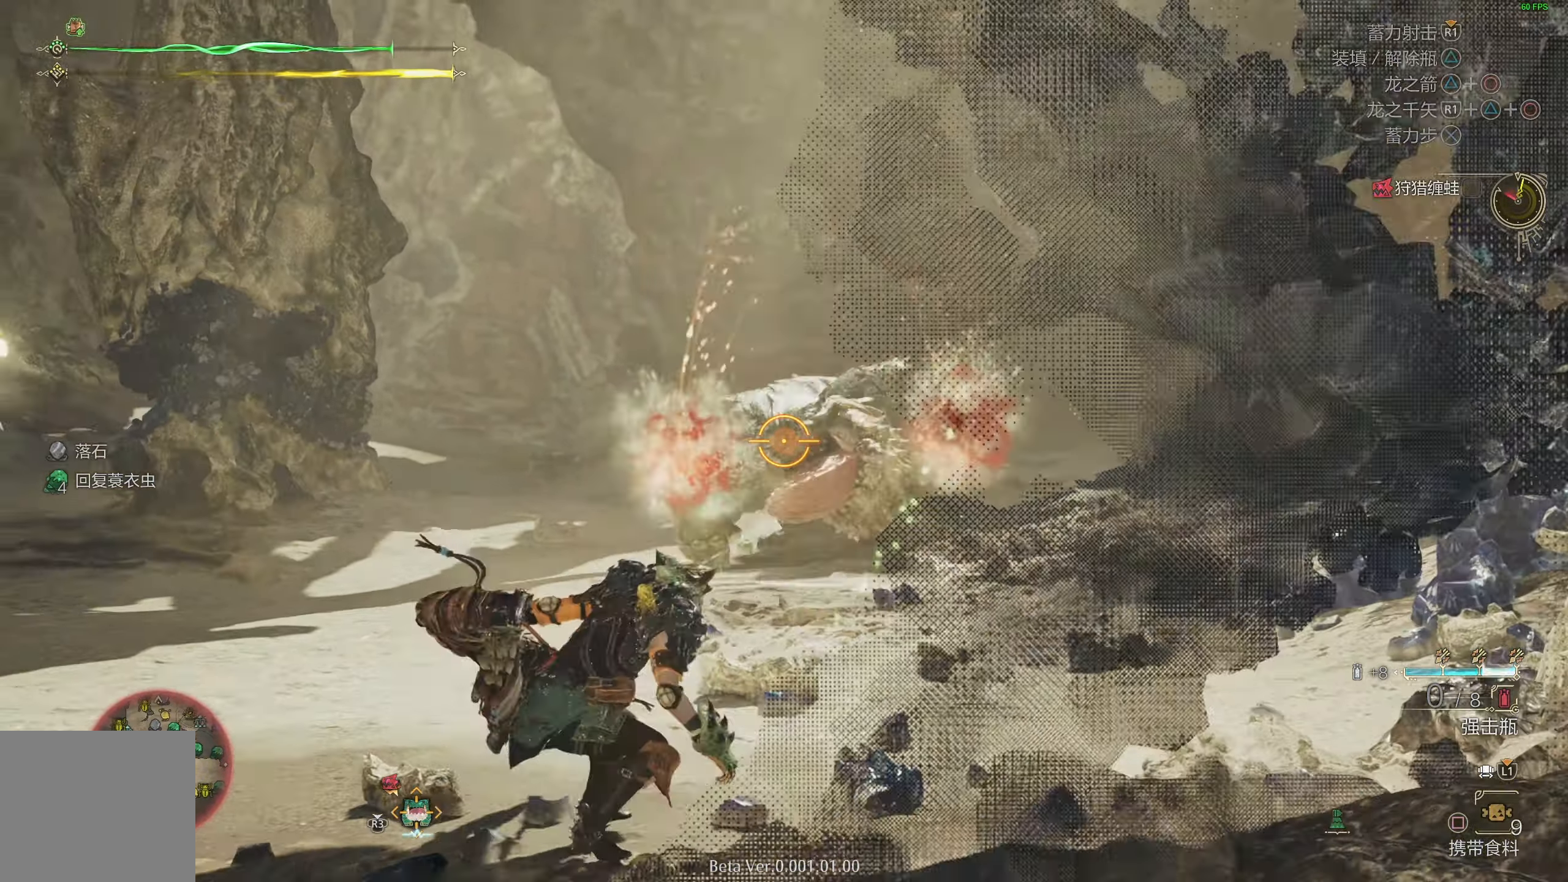
{"buttons": ["L2"], "left_stick": "up", "right_stick": "center", "events": [[117, "left_stick", "center"], [200, "left_stick", "up-left"], [317, "left_stick", "up"]]}
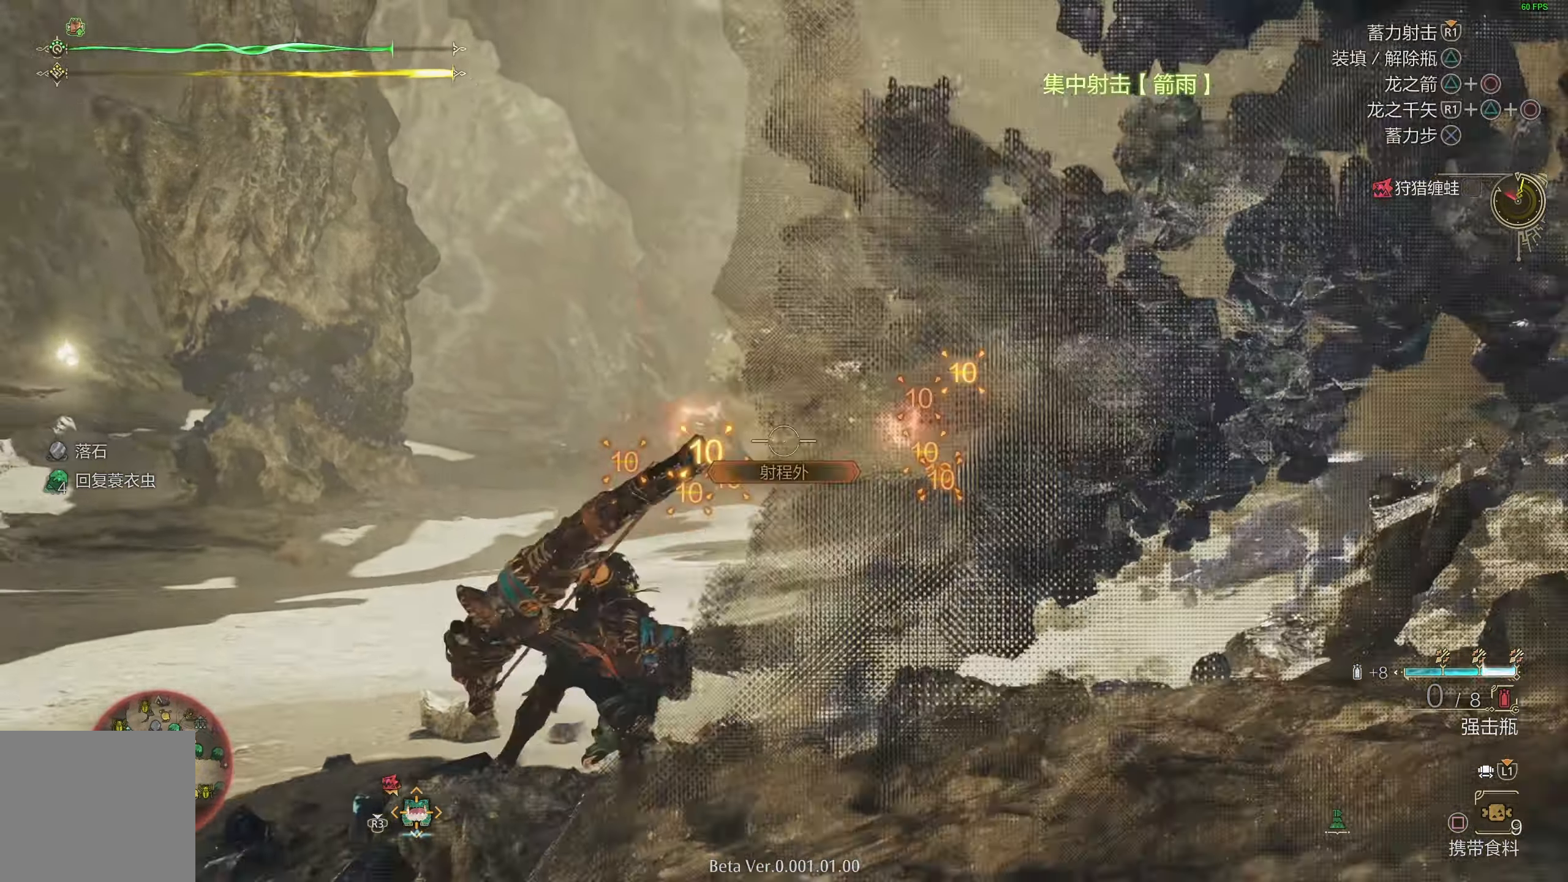
{"buttons": ["L2"], "left_stick": "up-right", "right_stick": "center", "events": [[67, "R2", "down"], [133, "left_stick", "up-right"], [250, "R2", "up"]]}
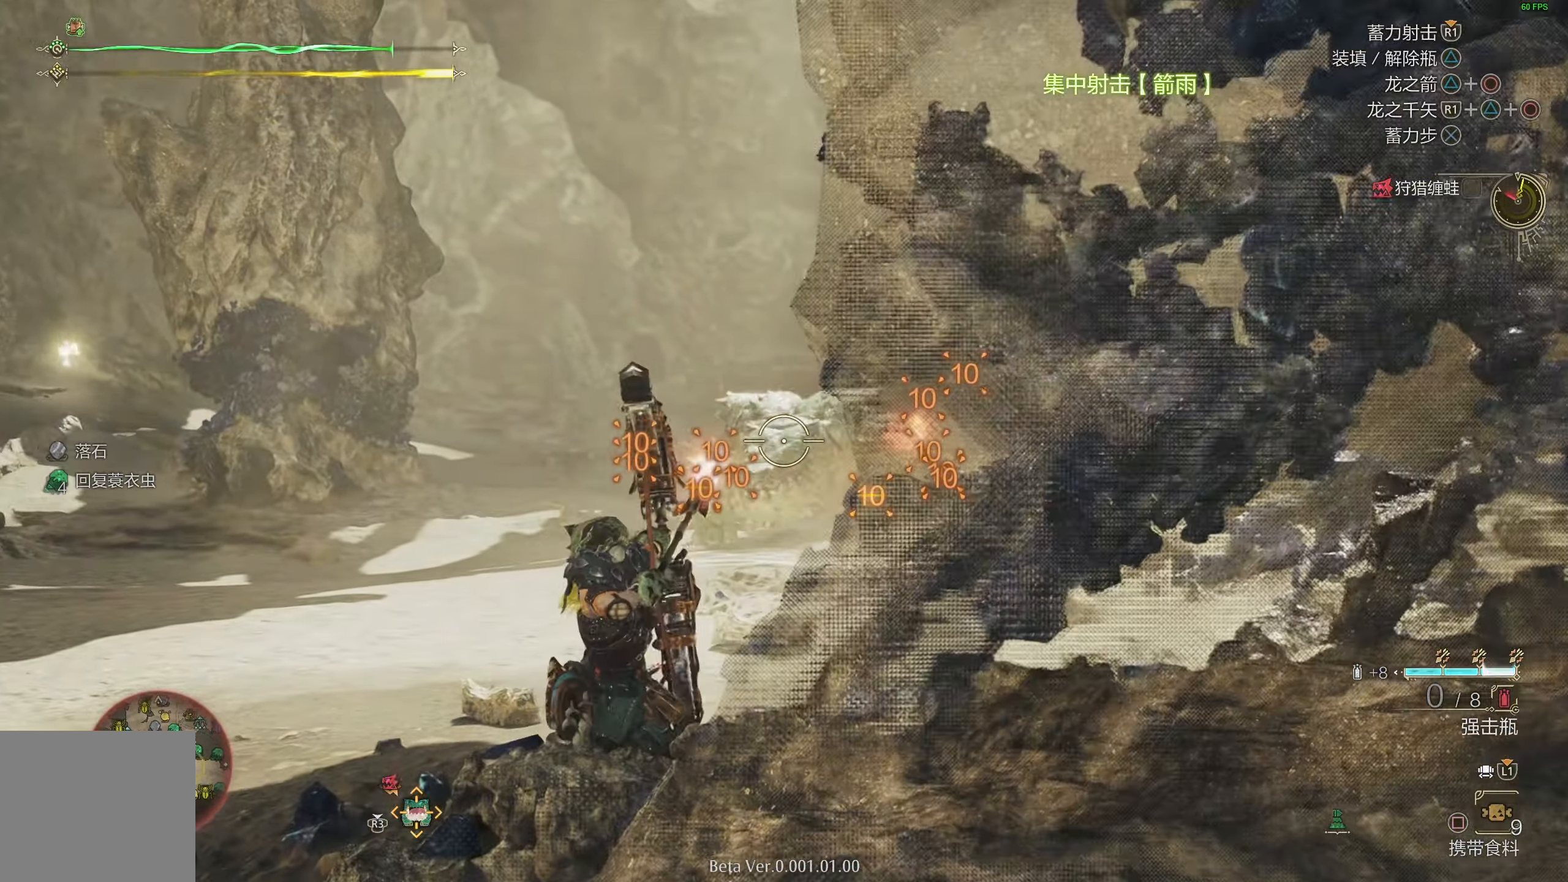
{"buttons": ["L2"], "left_stick": "up-right", "right_stick": "center", "events": []}
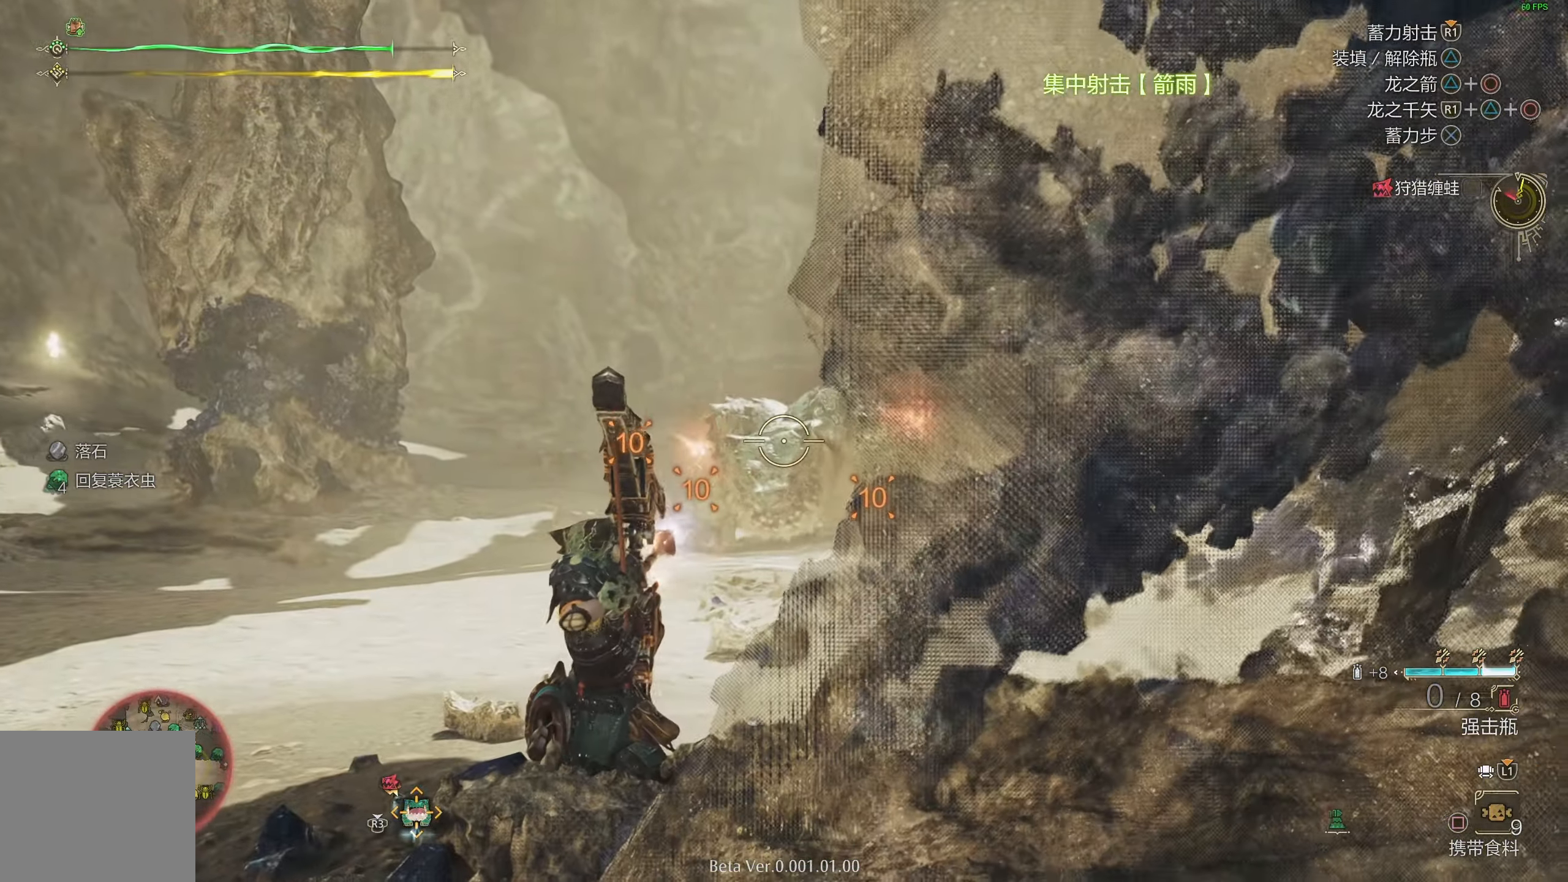
{"buttons": ["L2"], "left_stick": "up-right", "right_stick": "center", "events": []}
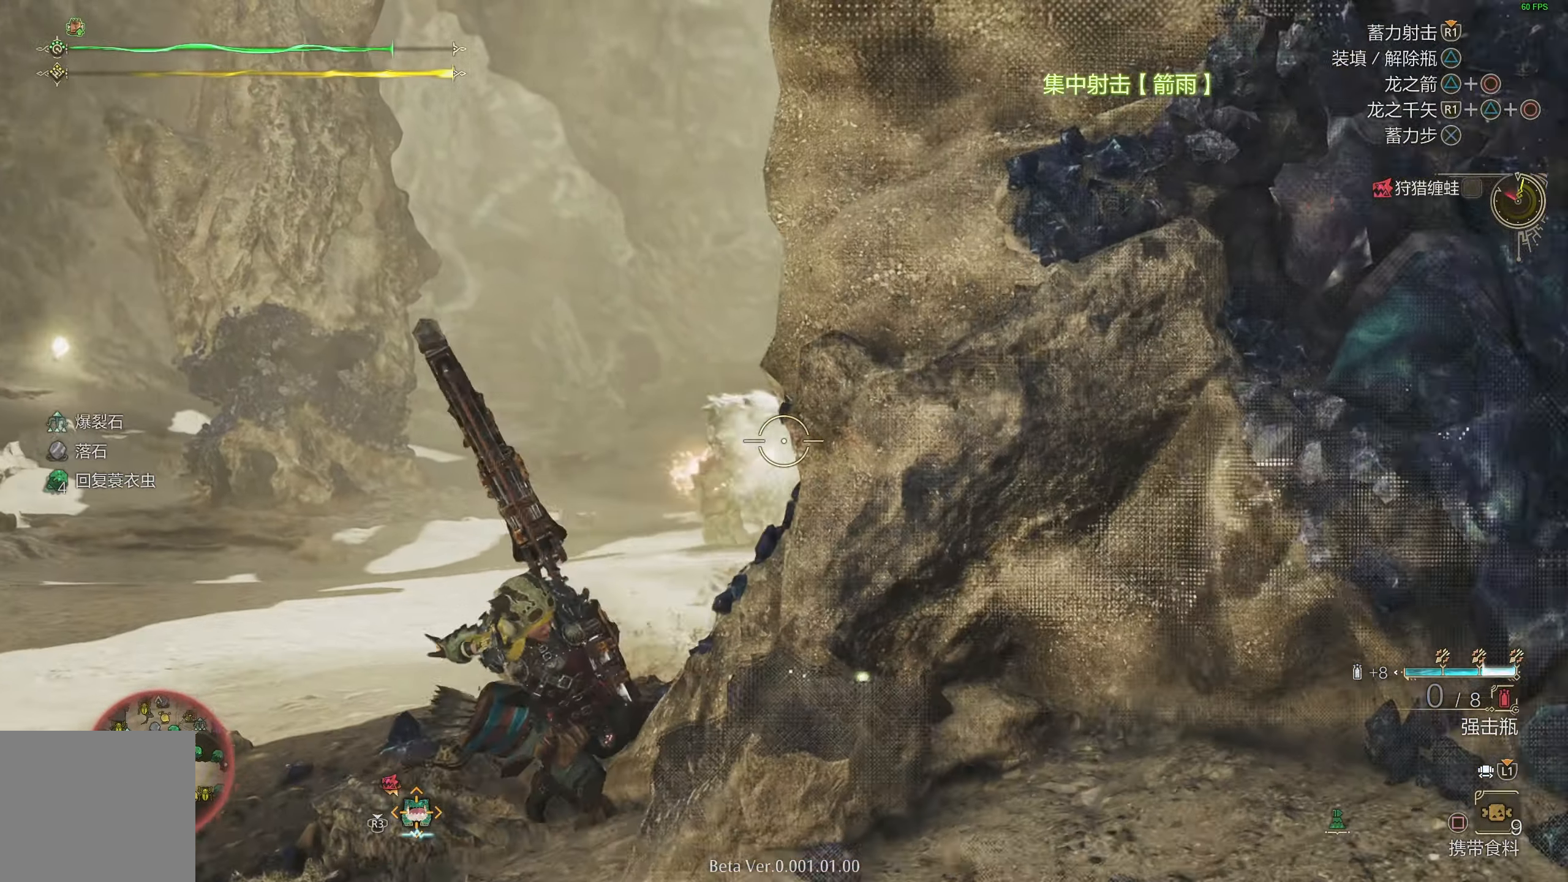
{"buttons": ["L2"], "left_stick": "up-right", "right_stick": "center", "events": []}
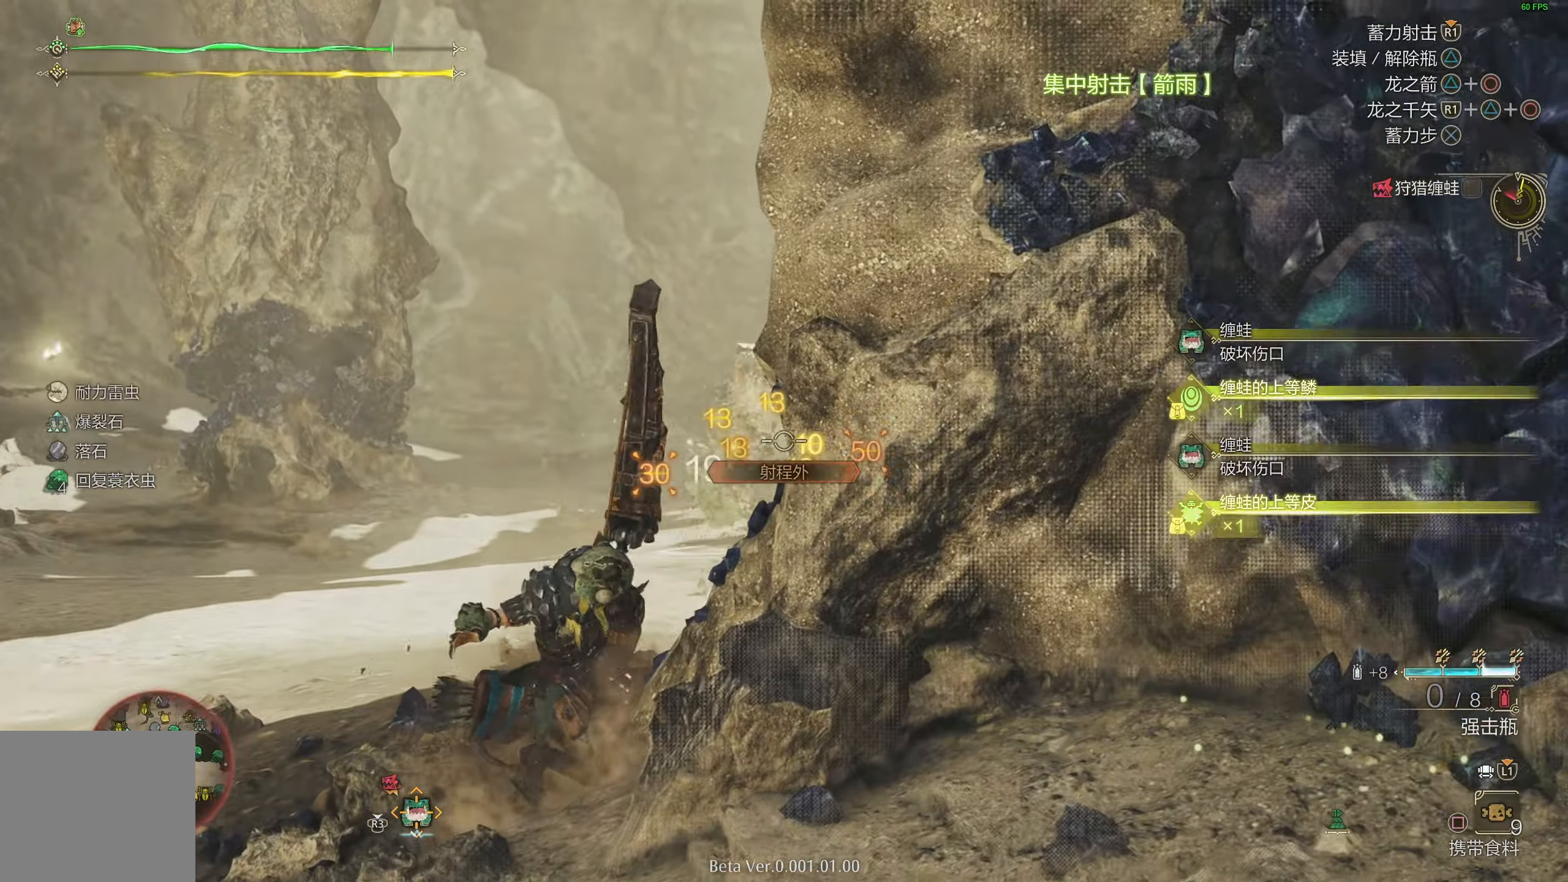
{"buttons": ["CROSS", "L2"], "left_stick": "up", "right_stick": "center", "events": [[250, "CROSS", "down"], [333, "CROSS", "up"], [400, "CROSS", "down"], [500, "left_stick", "up"]]}
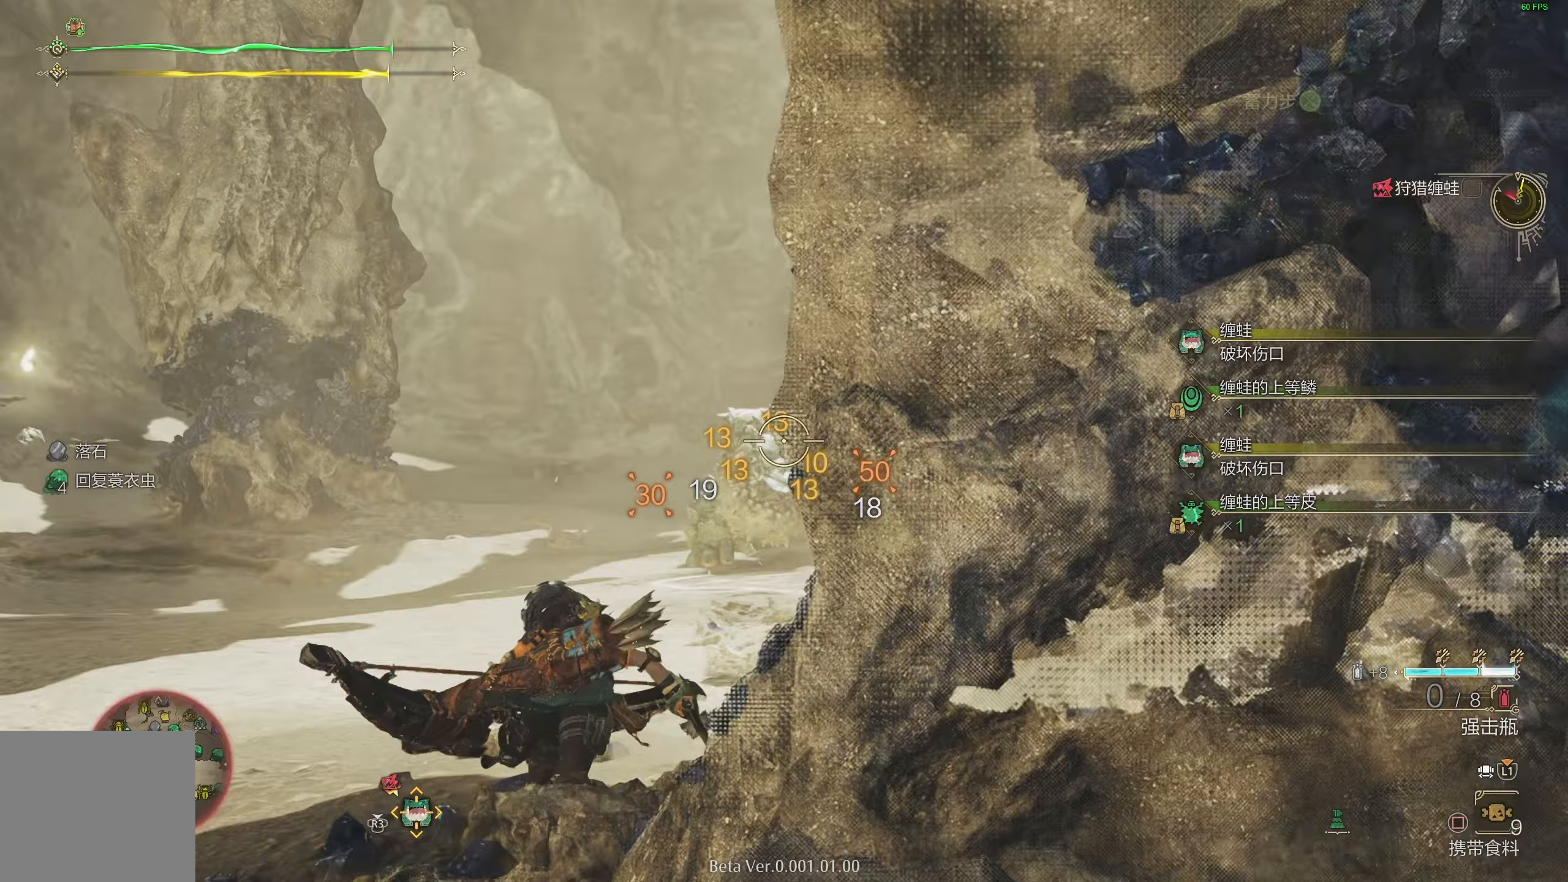
{"buttons": ["L2"], "left_stick": "up", "right_stick": "center", "events": [[17, "CROSS", "up"], [150, "R1", "down"], [350, "R1", "up"]]}